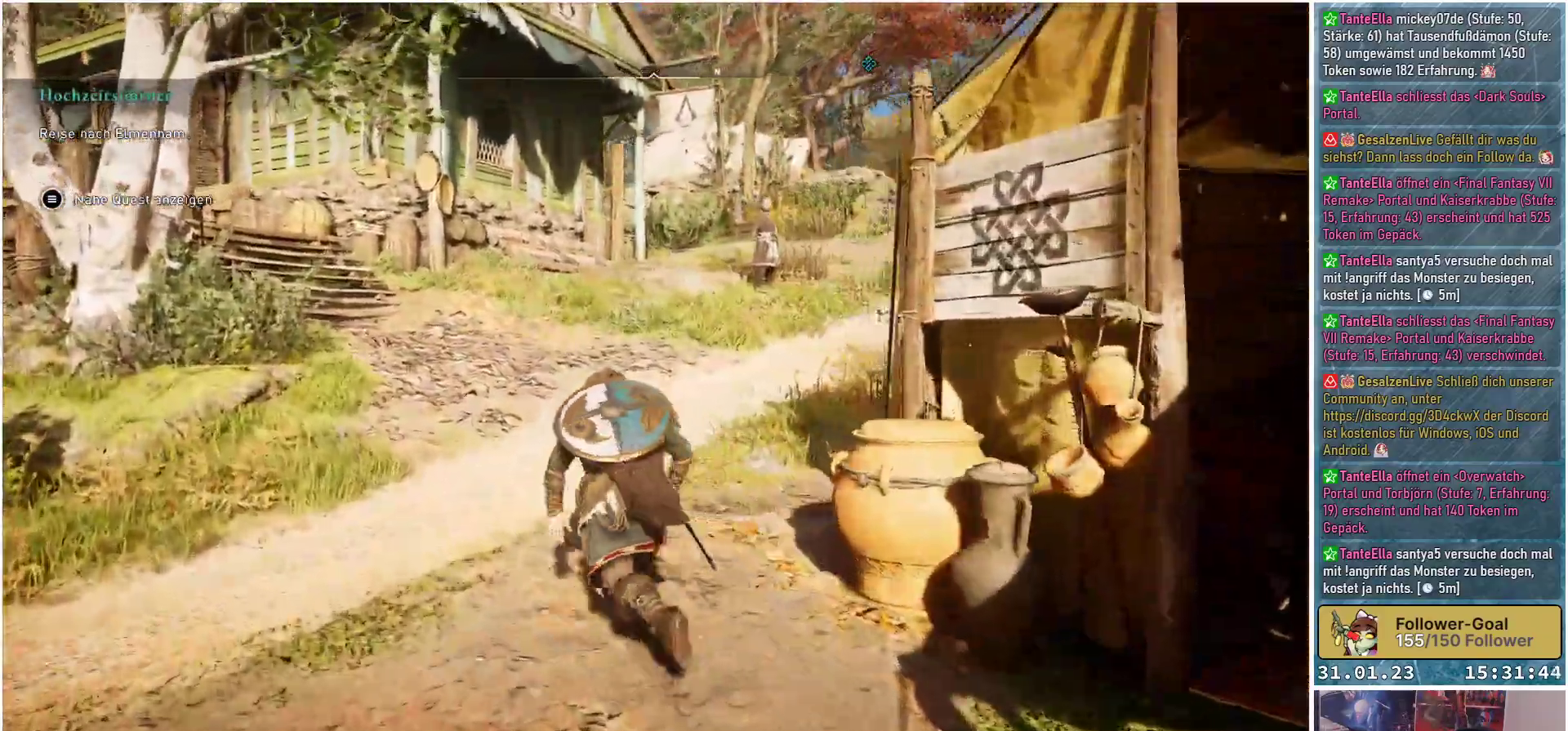
Gameplay with a controller (Xbox layout); each line is a JSON object with the inputs held at the frame after it. "events" lists button and stick changes between this image and that frame as [ms after this image, input, new state], when the widget could be followed in between.
{"buttons": [], "left_stick": "up", "right_stick": "center", "events": []}
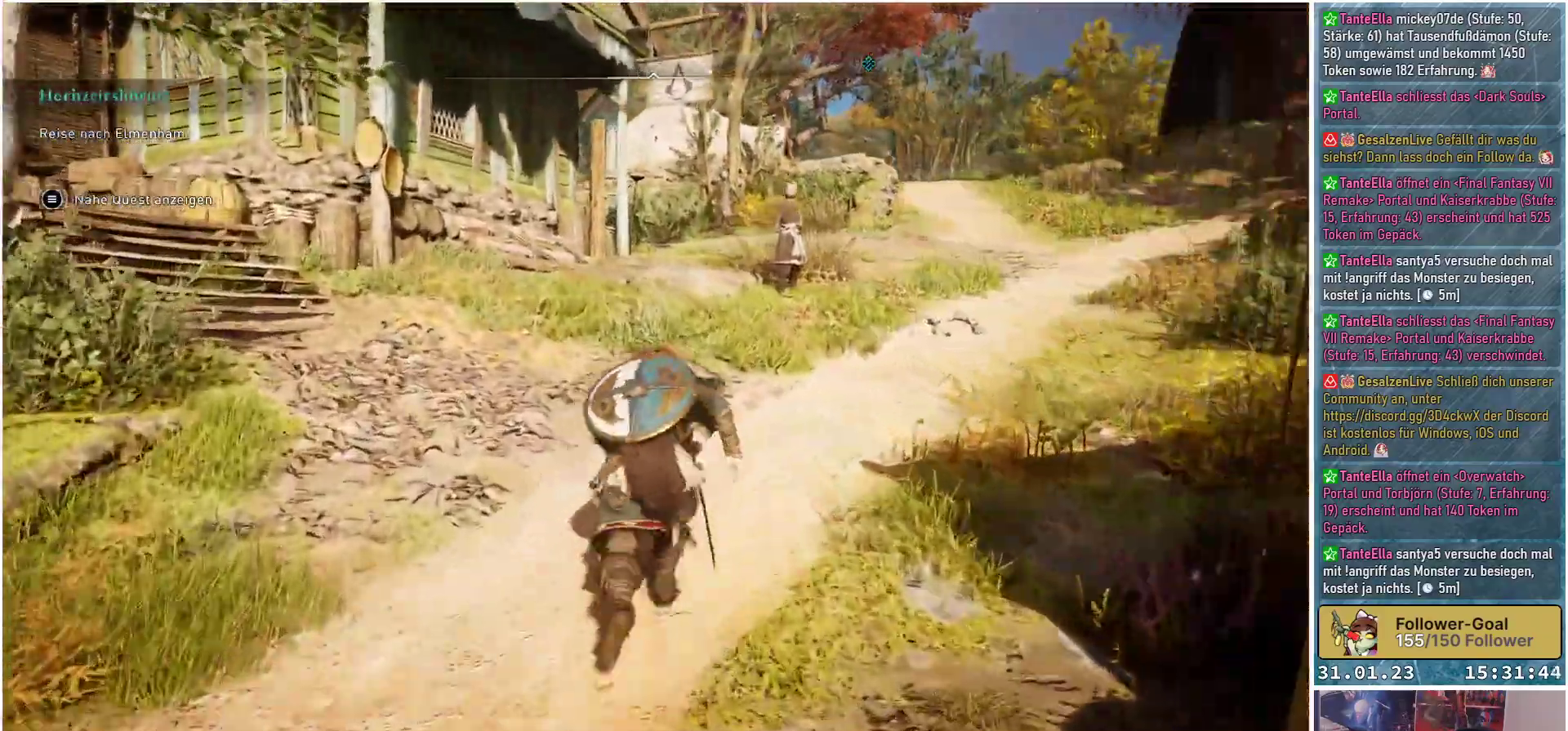
{"buttons": [], "left_stick": "up", "right_stick": "center", "events": []}
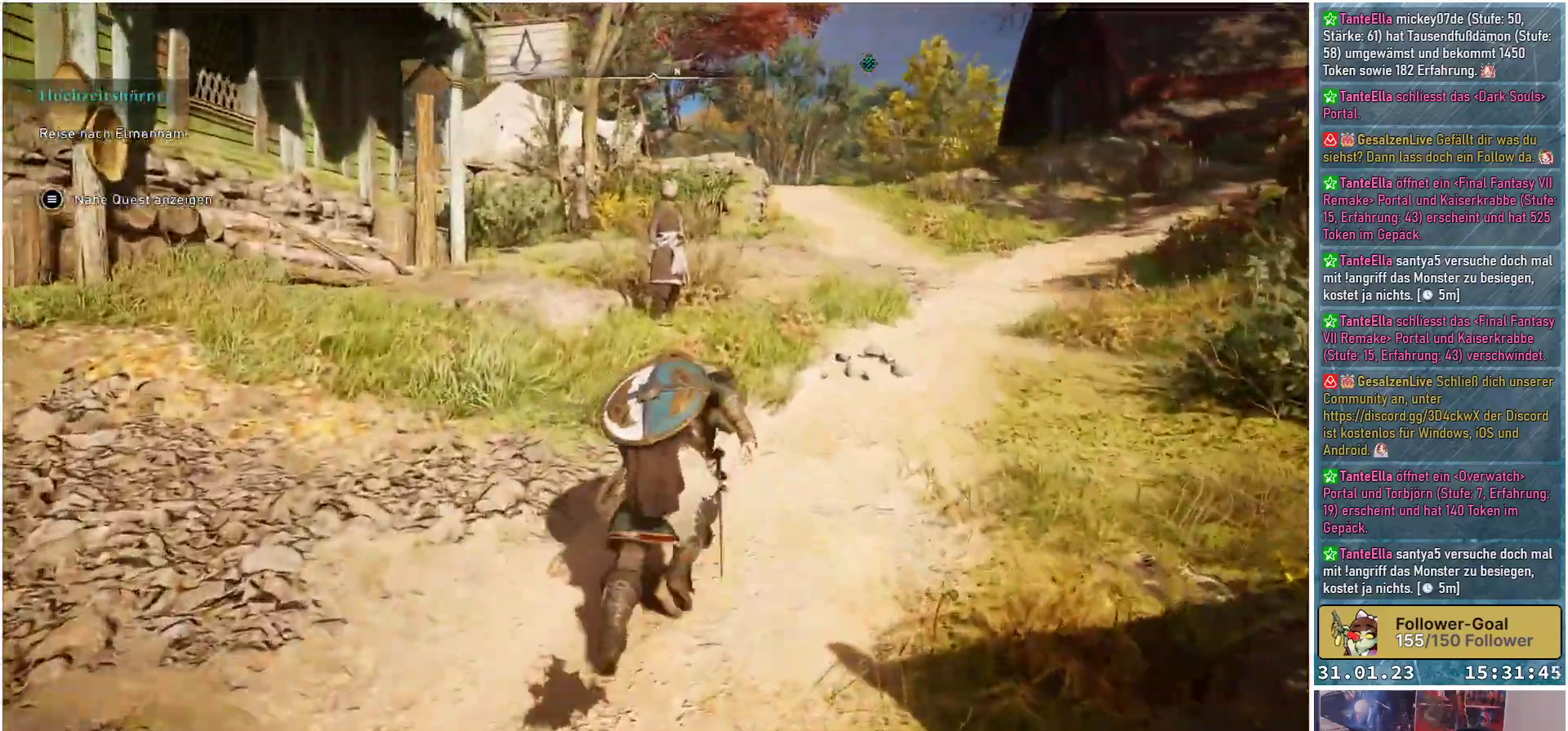
{"buttons": [], "left_stick": "up", "right_stick": "up-right", "events": [[483, "right_stick", "up-right"]]}
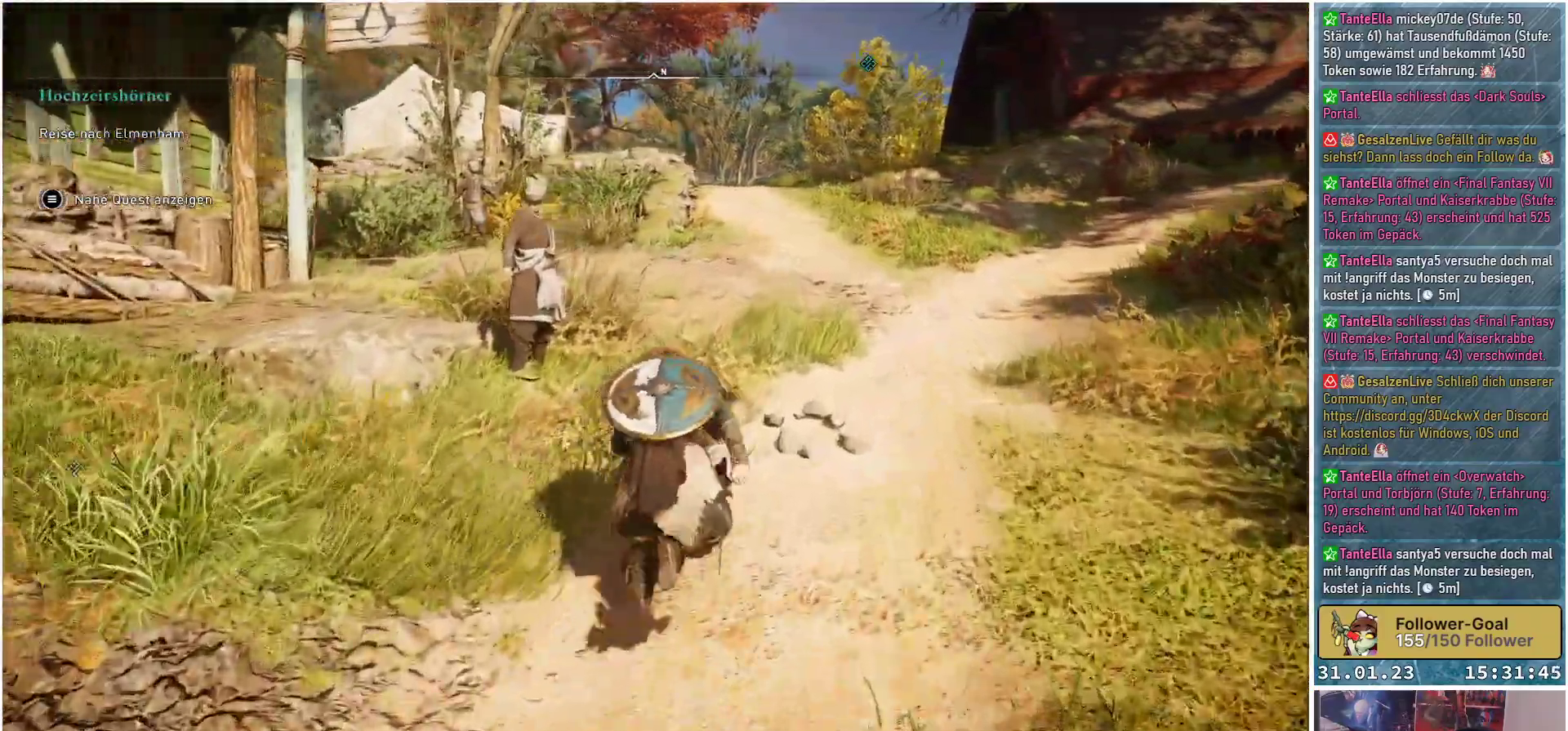
{"buttons": [], "left_stick": "up", "right_stick": "center", "events": [[200, "right_stick", "center"]]}
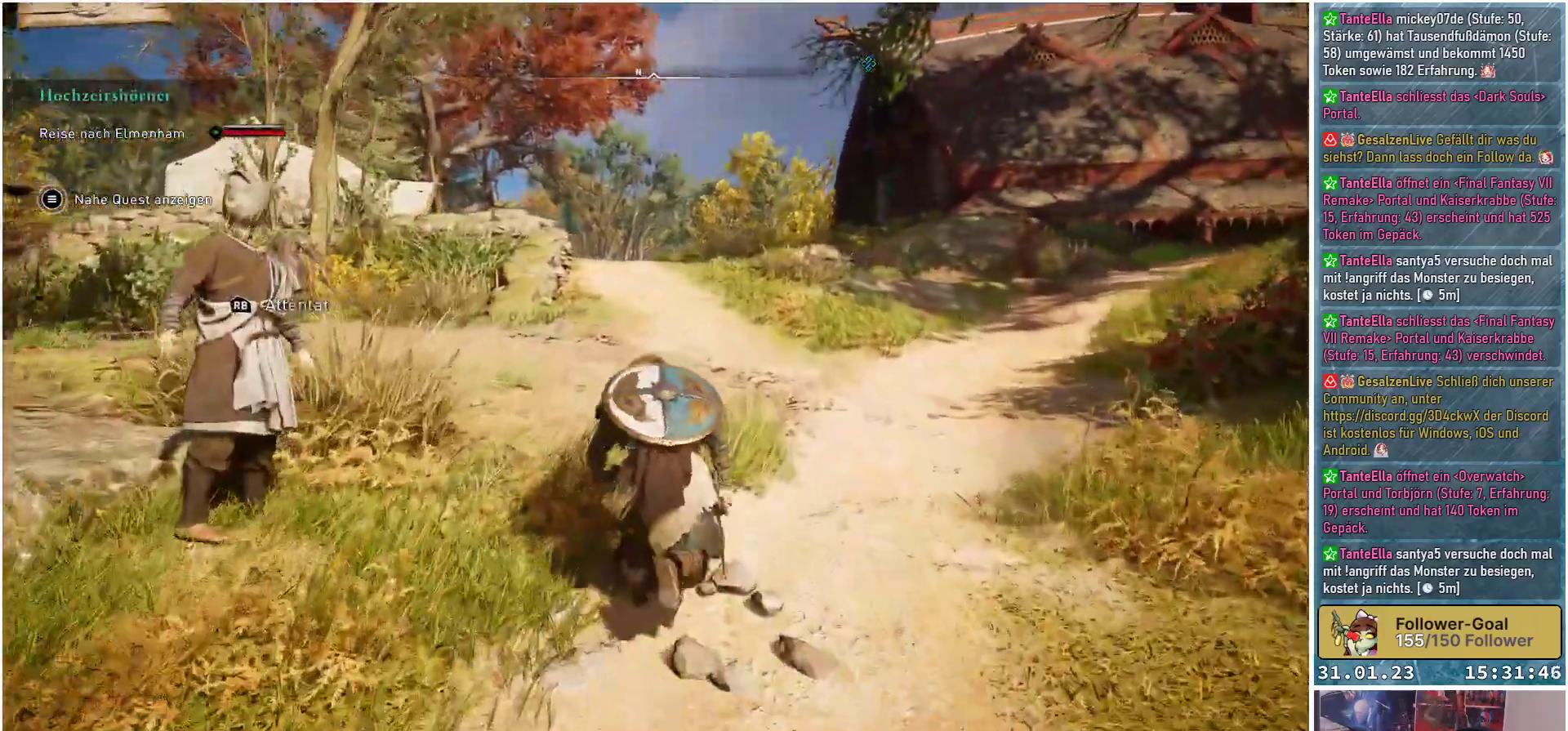
{"buttons": [], "left_stick": "up", "right_stick": "center", "events": []}
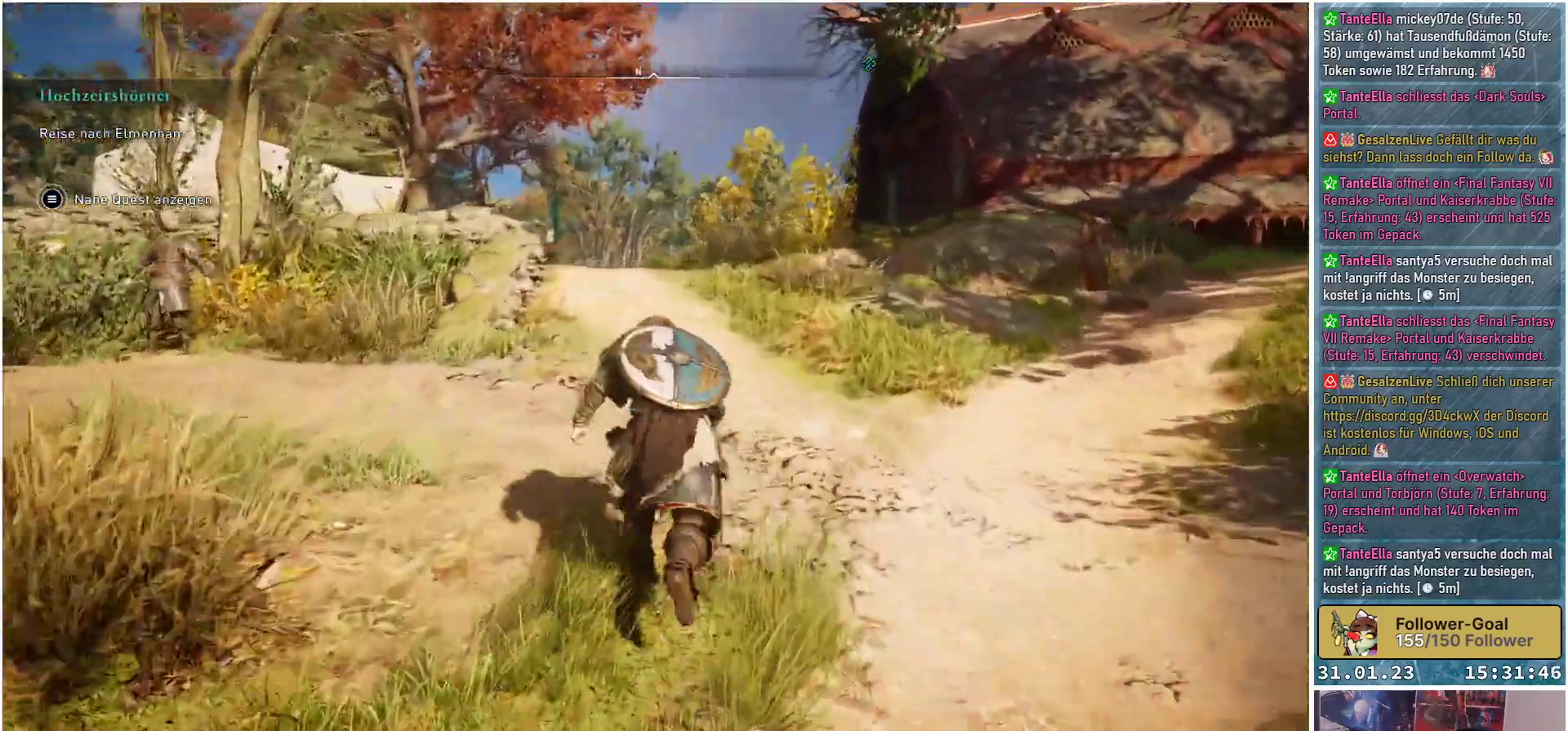
{"buttons": [], "left_stick": "up", "right_stick": "down-right", "events": [[150, "right_stick", "right"], [483, "right_stick", "down-right"]]}
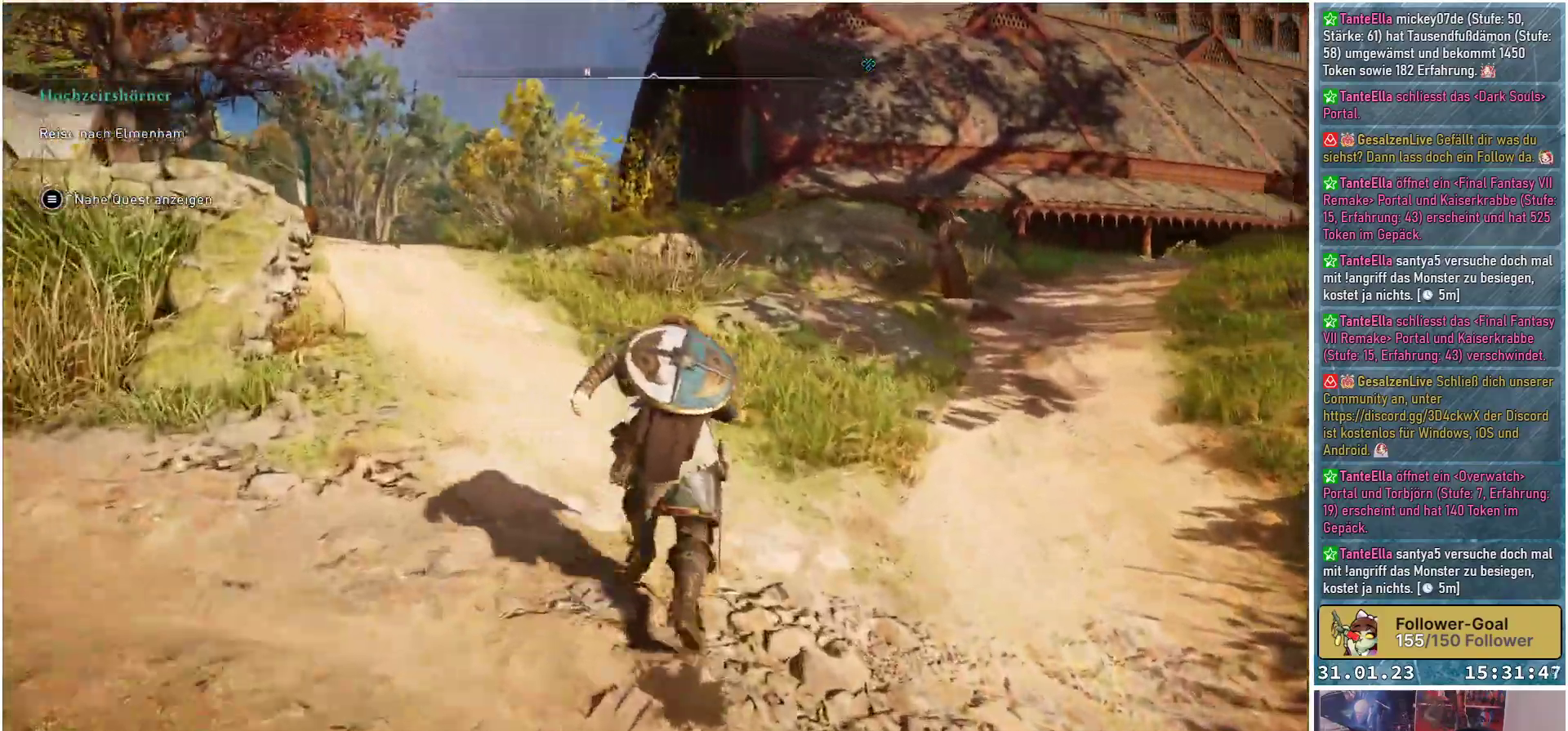
{"buttons": [], "left_stick": "up", "right_stick": "center", "events": [[450, "right_stick", "center"]]}
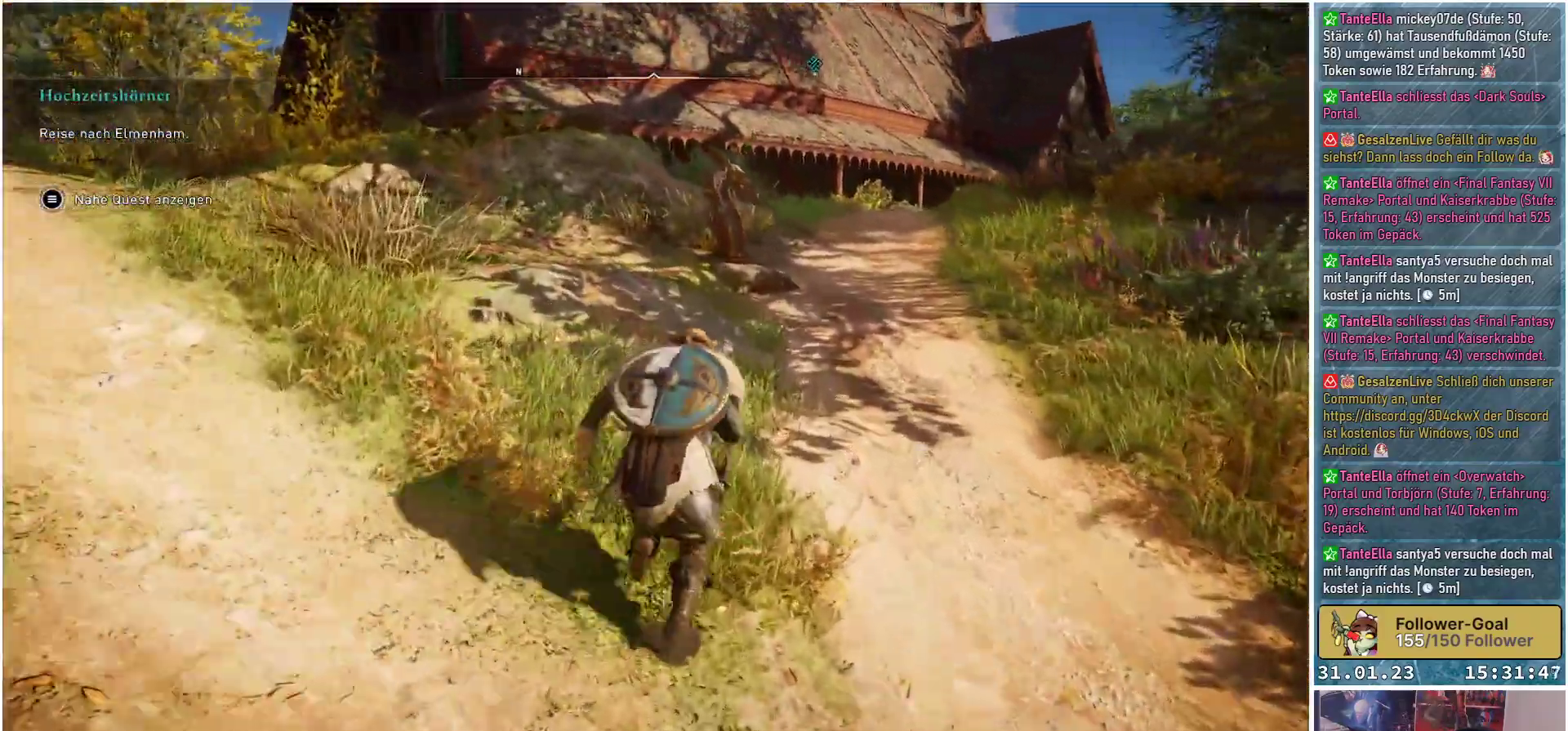
{"buttons": [], "left_stick": "up", "right_stick": "center", "events": []}
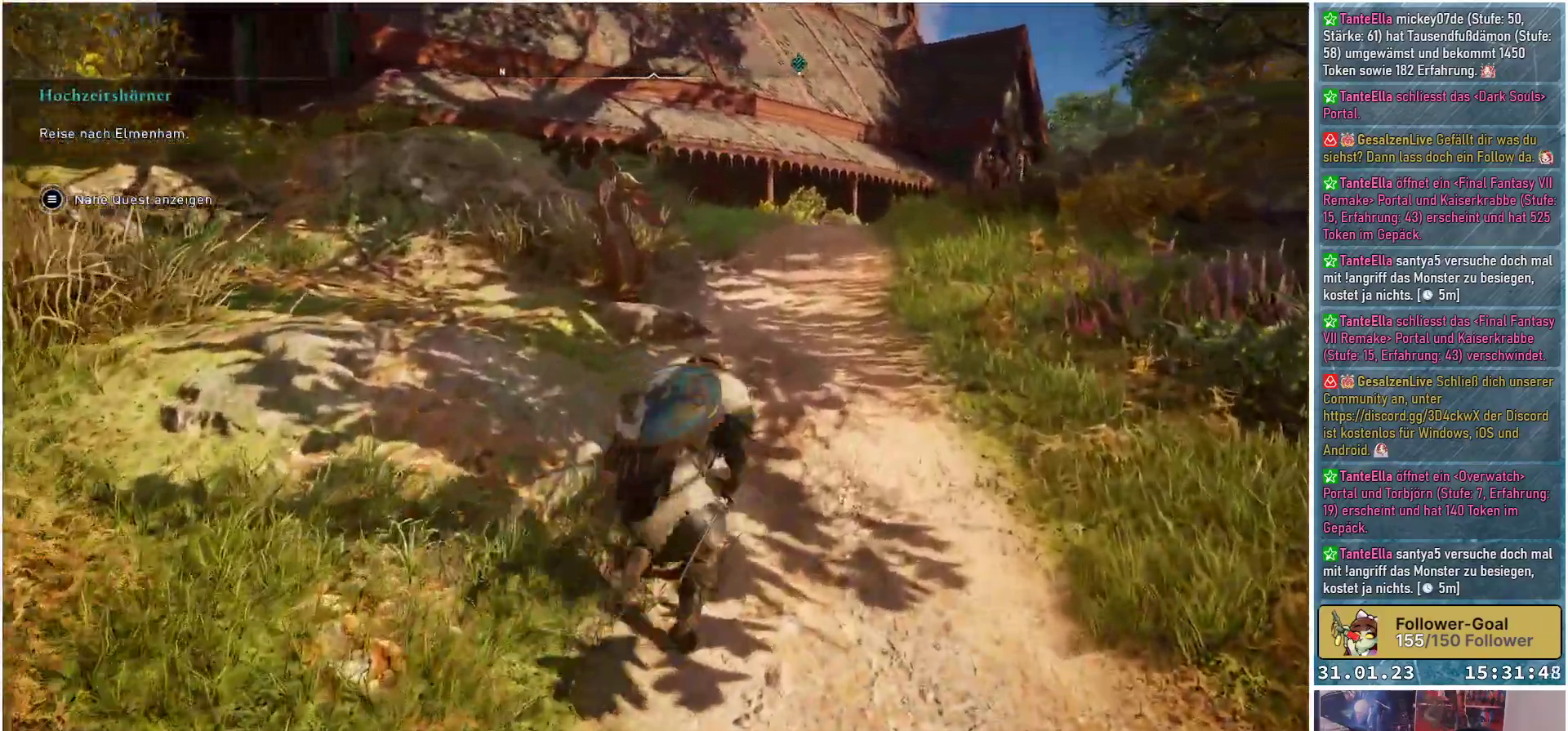
{"buttons": [], "left_stick": "up", "right_stick": "left", "events": [[167, "right_stick", "left"]]}
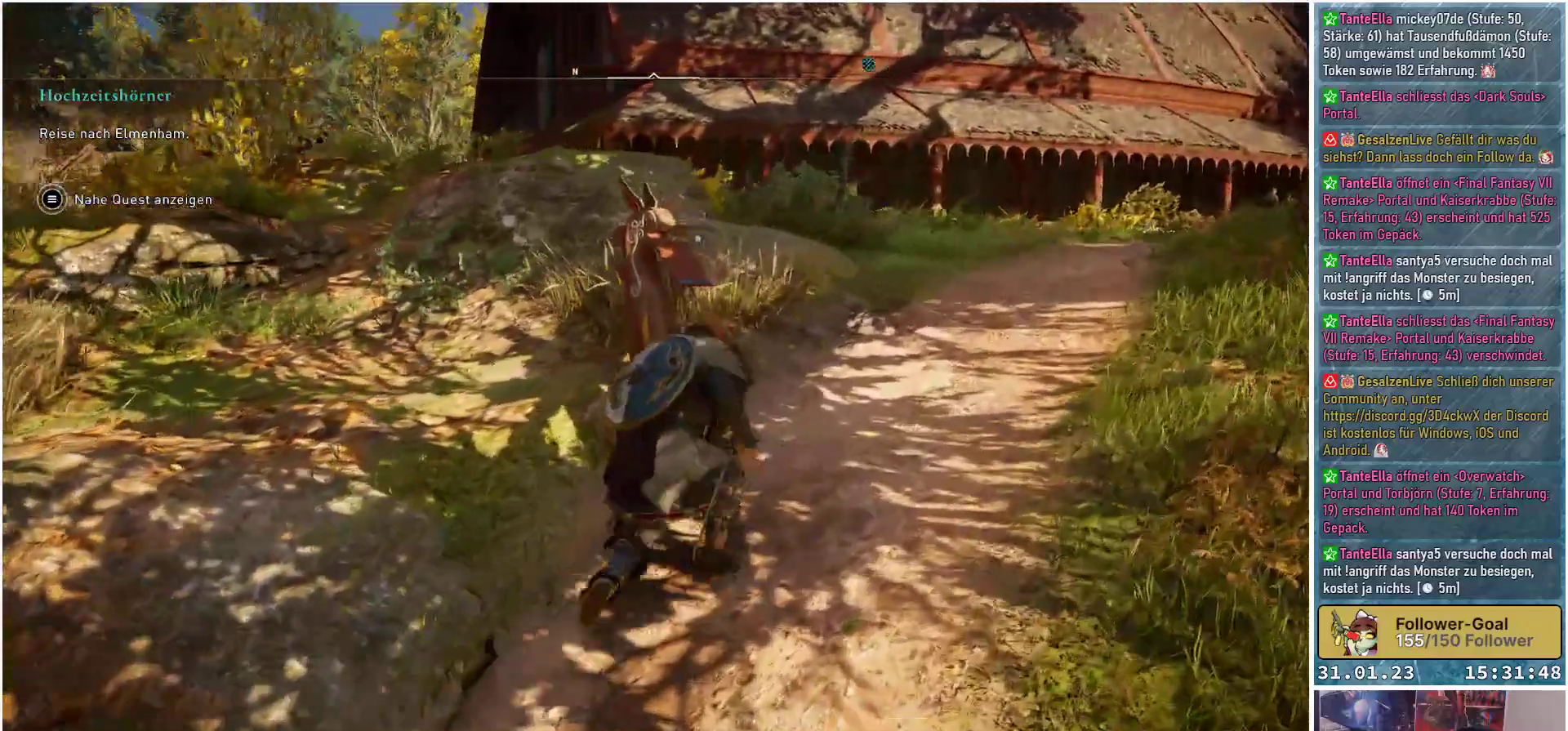
{"buttons": [], "left_stick": "center", "right_stick": "center", "events": [[33, "right_stick", "center"], [133, "left_stick", "center"], [300, "Y", "down"], [383, "Y", "up"]]}
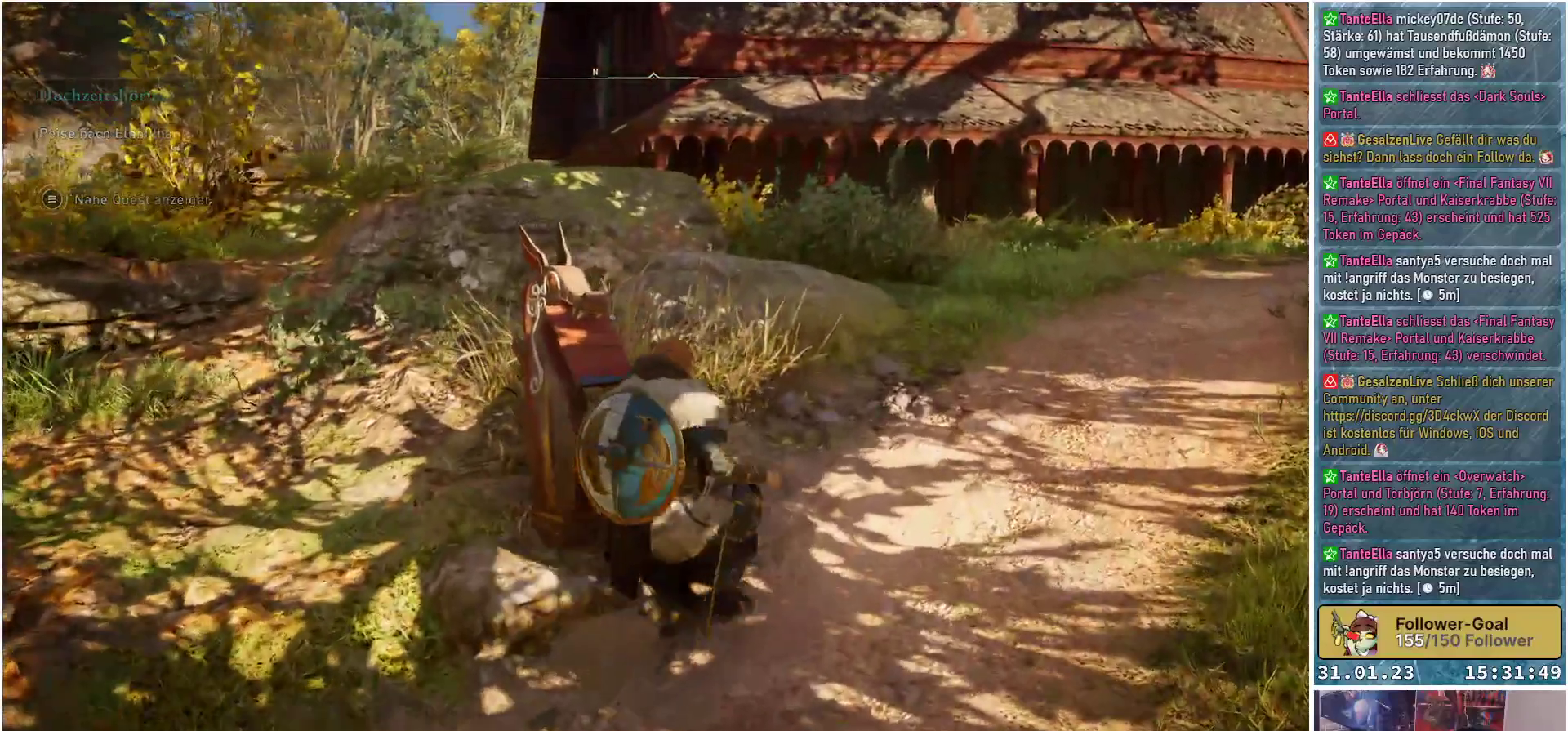
{"buttons": [], "left_stick": "center", "right_stick": "center", "events": []}
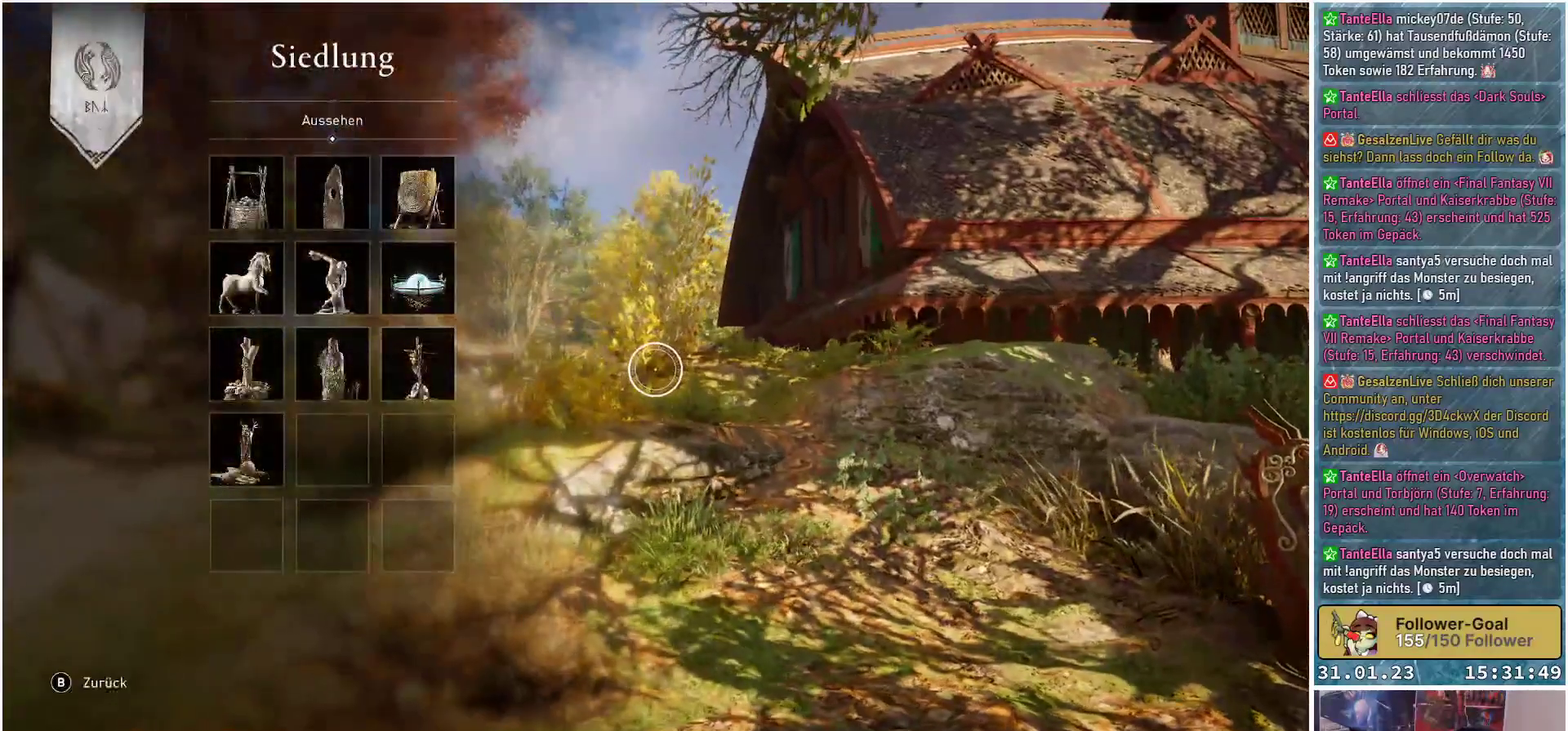
{"buttons": [], "left_stick": "left", "right_stick": "center", "events": [[133, "left_stick", "left"]]}
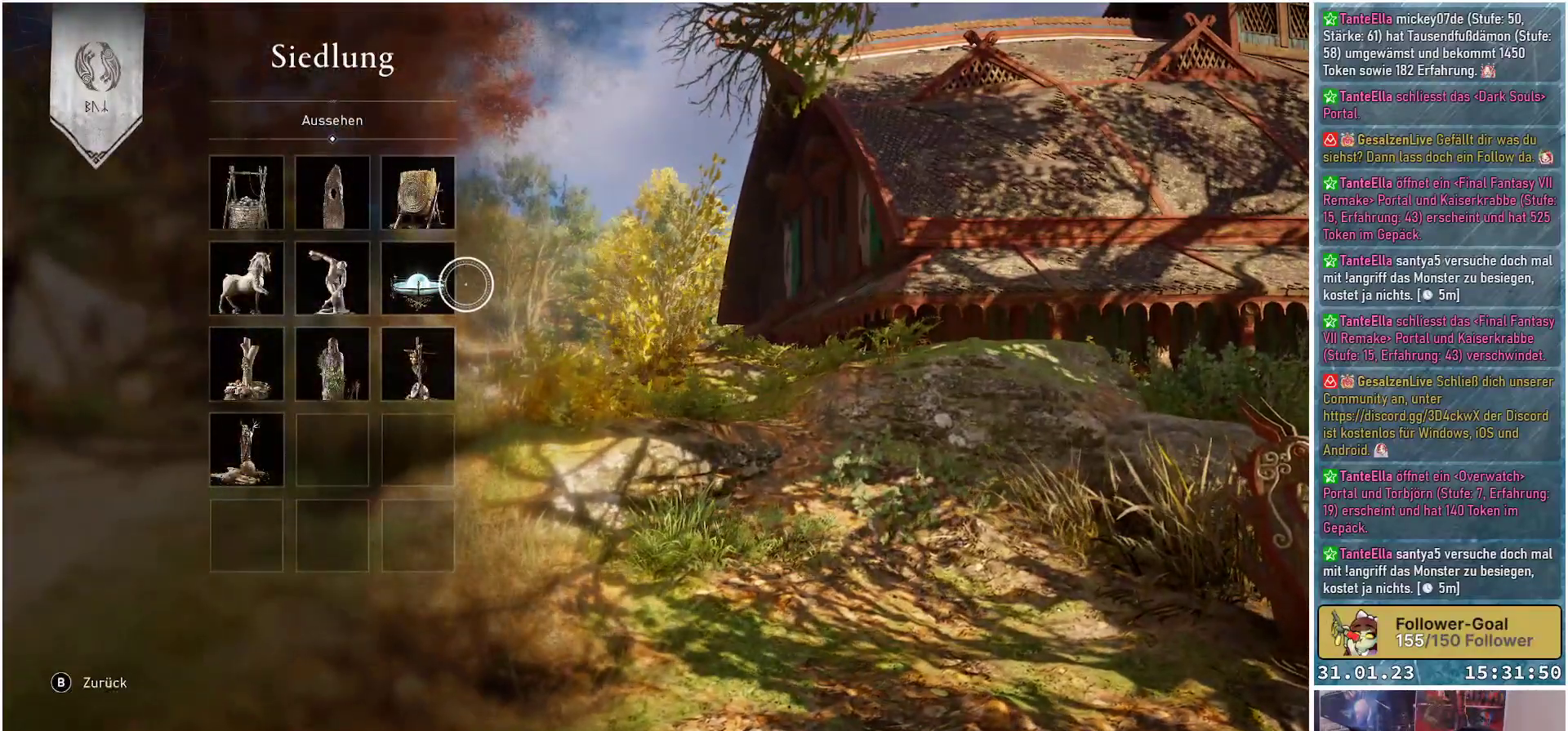
{"buttons": [], "left_stick": "center", "right_stick": "center", "events": [[117, "left_stick", "center"], [167, "A", "down"], [283, "A", "up"]]}
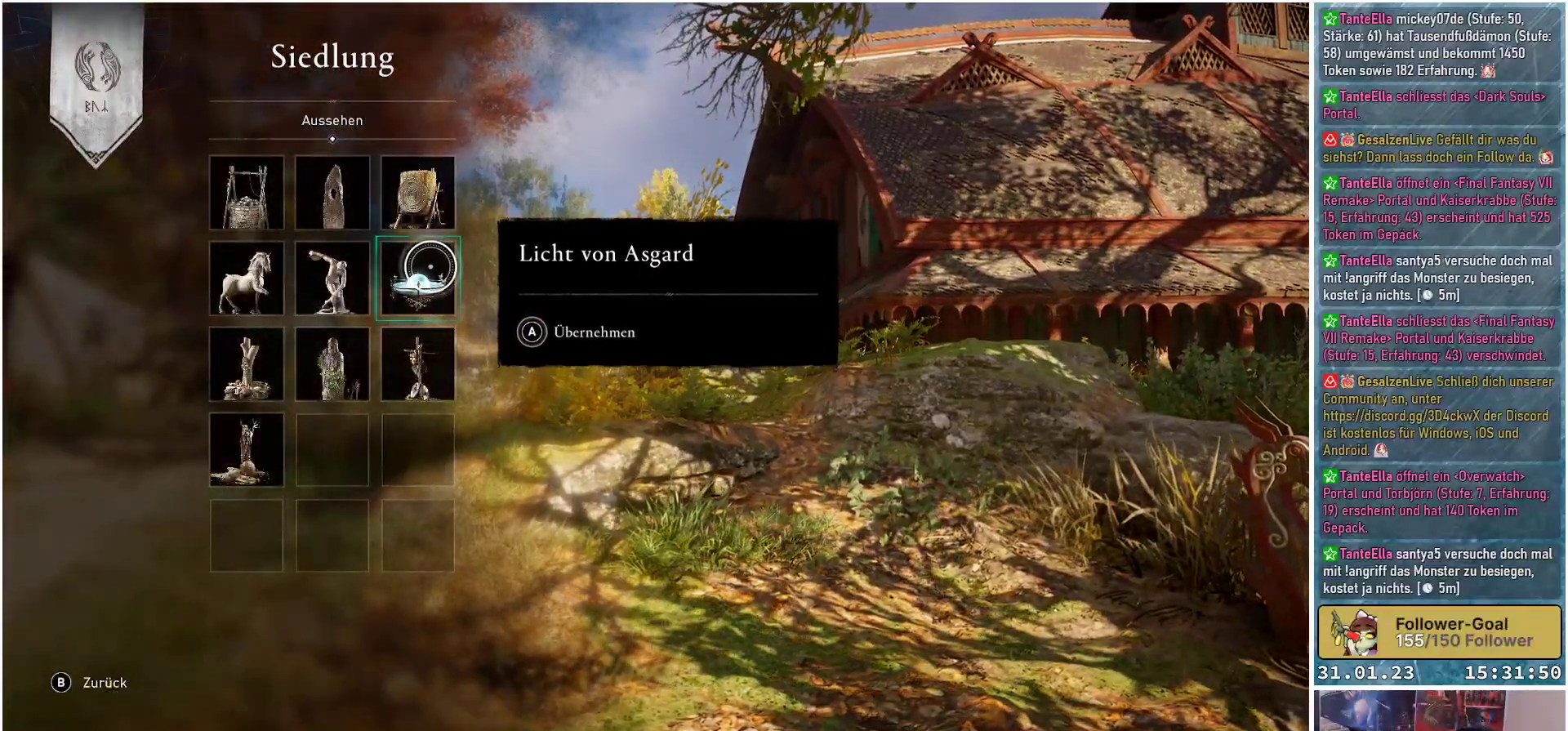
{"buttons": ["A"], "left_stick": "center", "right_stick": "center", "events": [[117, "A", "down"]]}
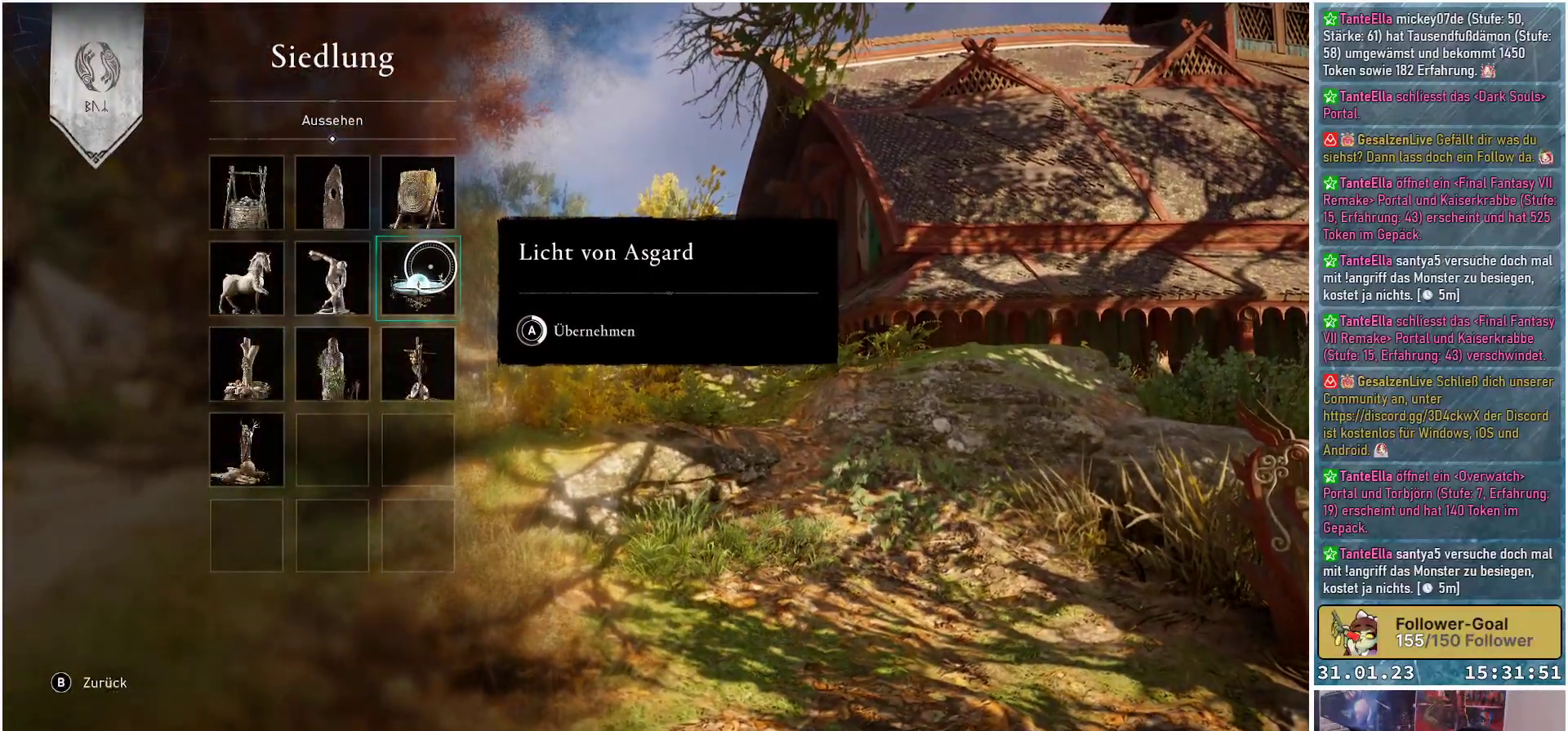
{"buttons": ["A"], "left_stick": "center", "right_stick": "center", "events": []}
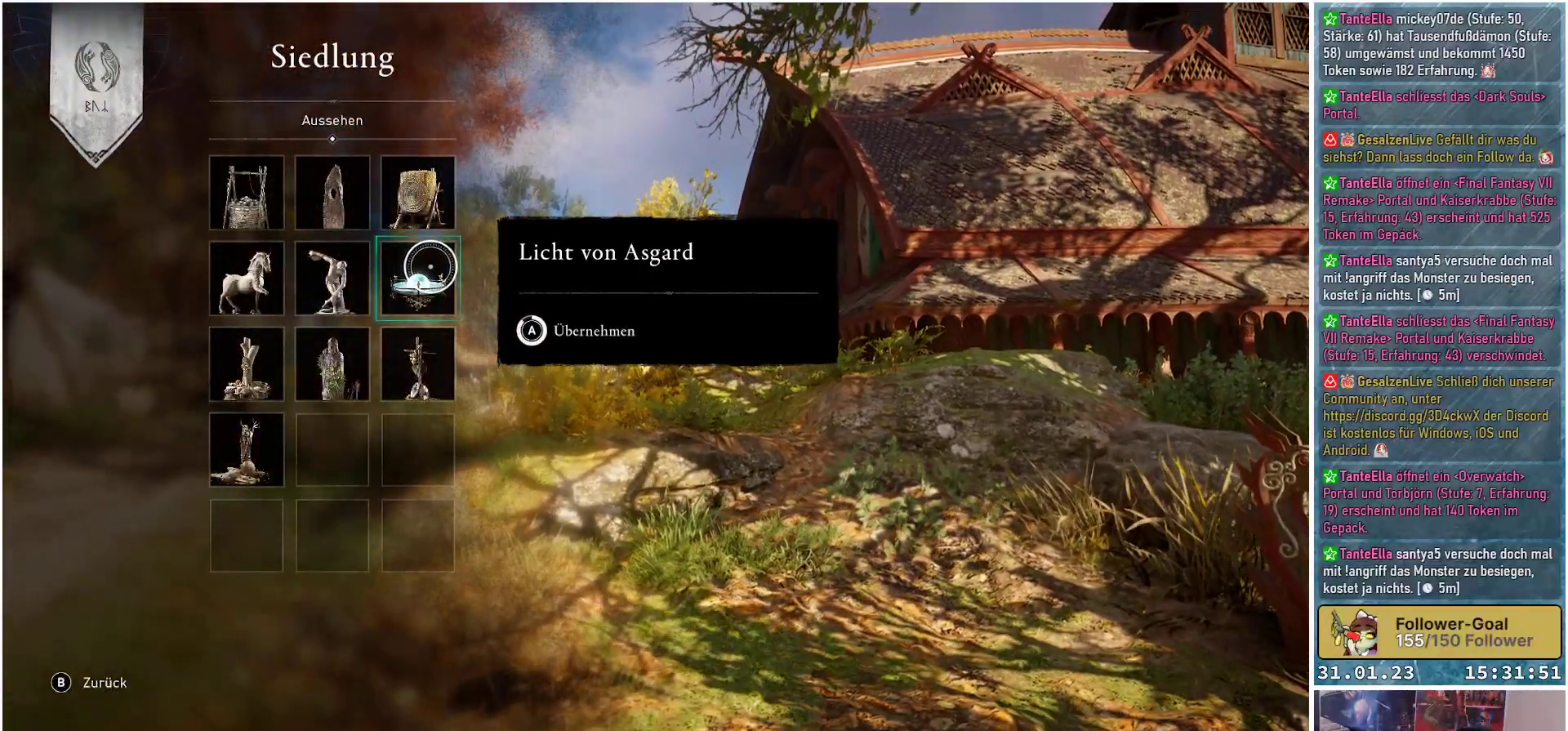
{"buttons": [], "left_stick": "center", "right_stick": "center", "events": [[350, "A", "up"]]}
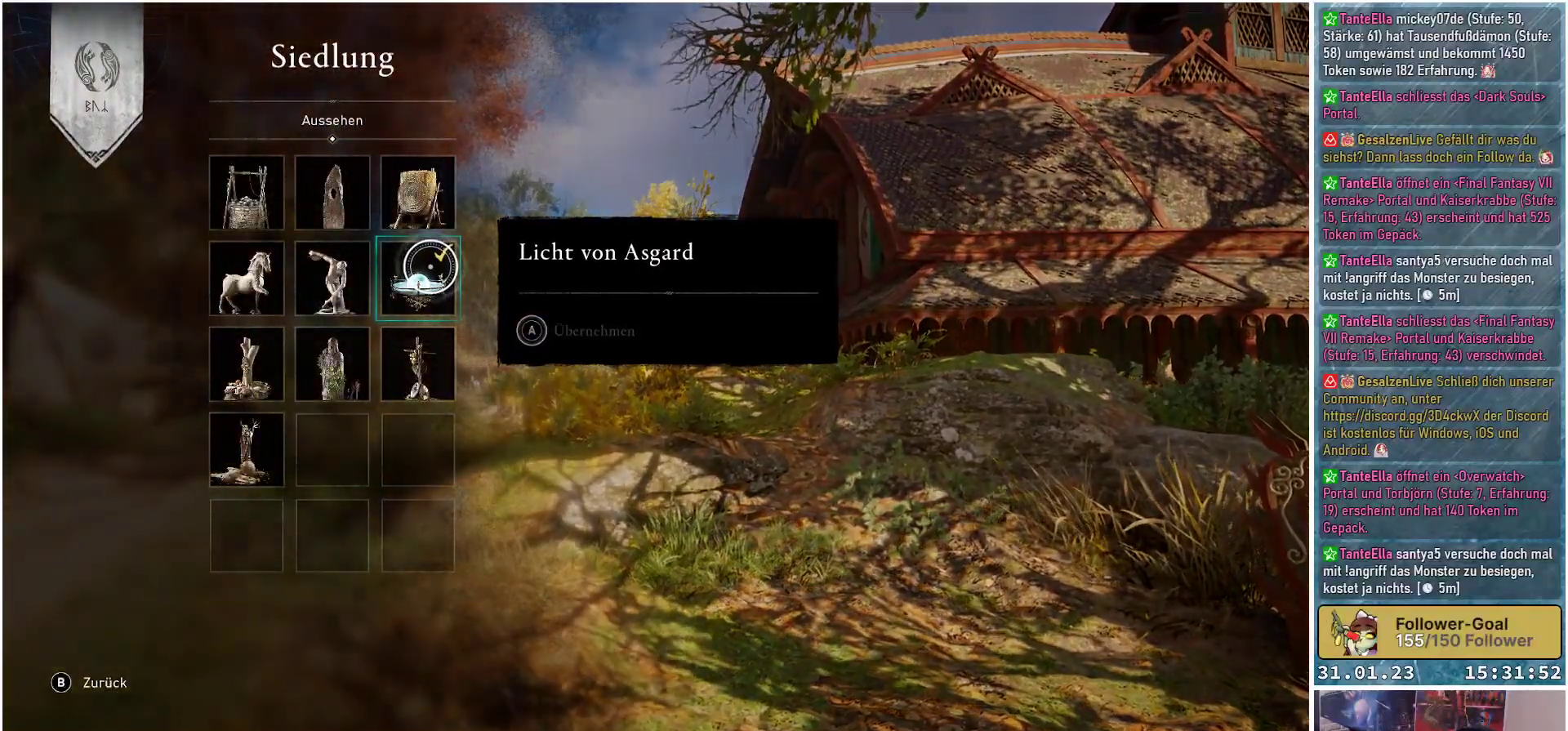
{"buttons": [], "left_stick": "center", "right_stick": "center", "events": []}
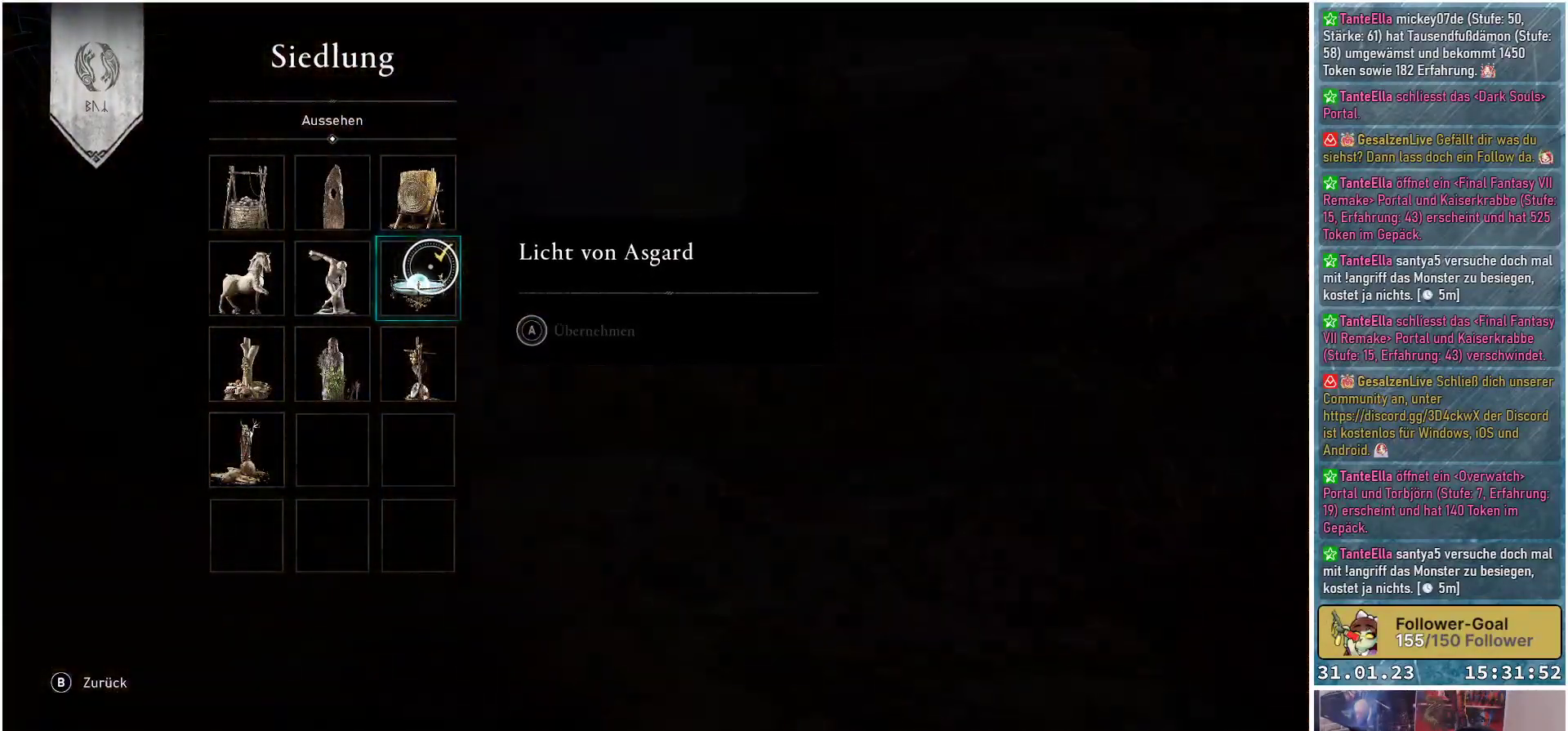
{"buttons": [], "left_stick": "center", "right_stick": "center", "events": []}
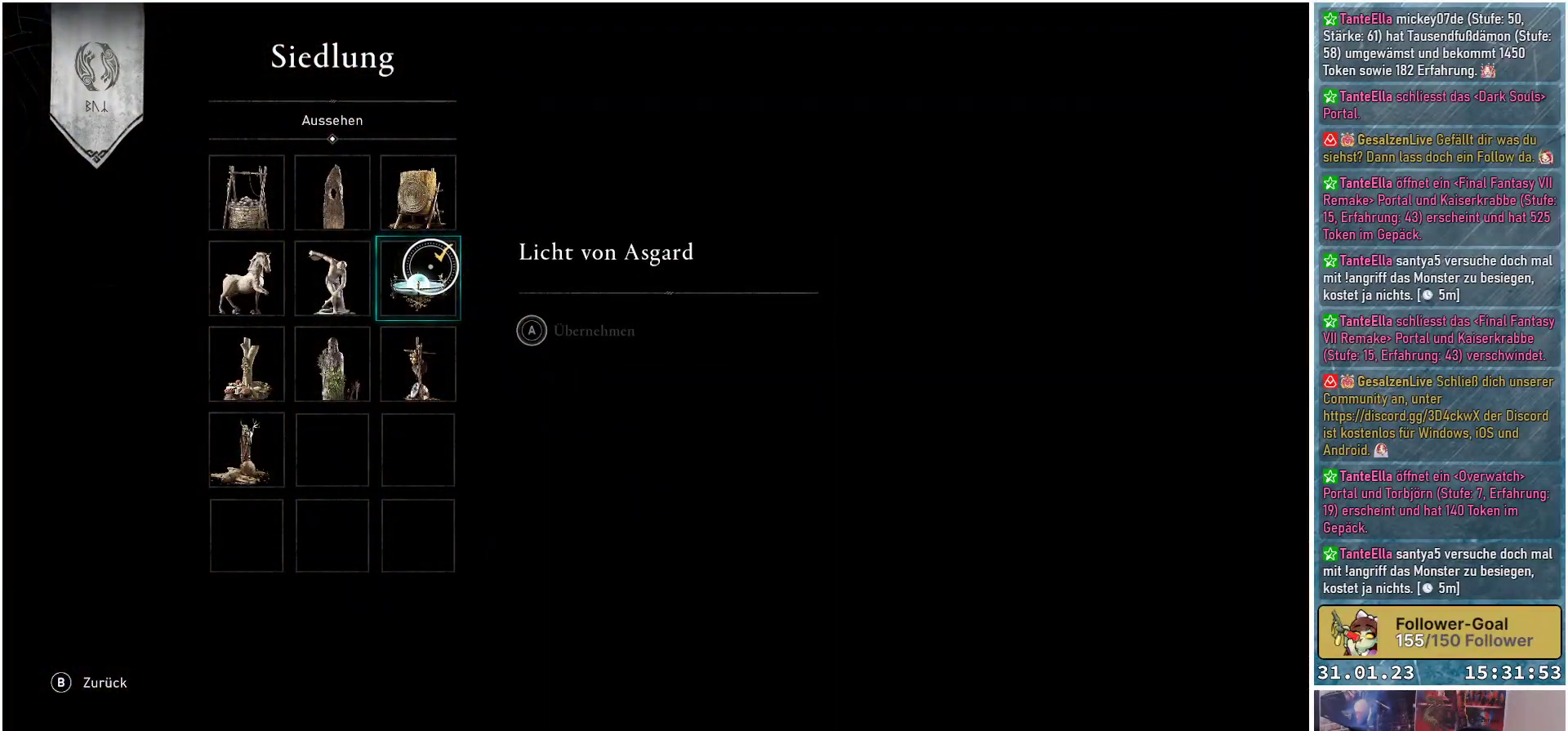
{"buttons": [], "left_stick": "center", "right_stick": "center", "events": []}
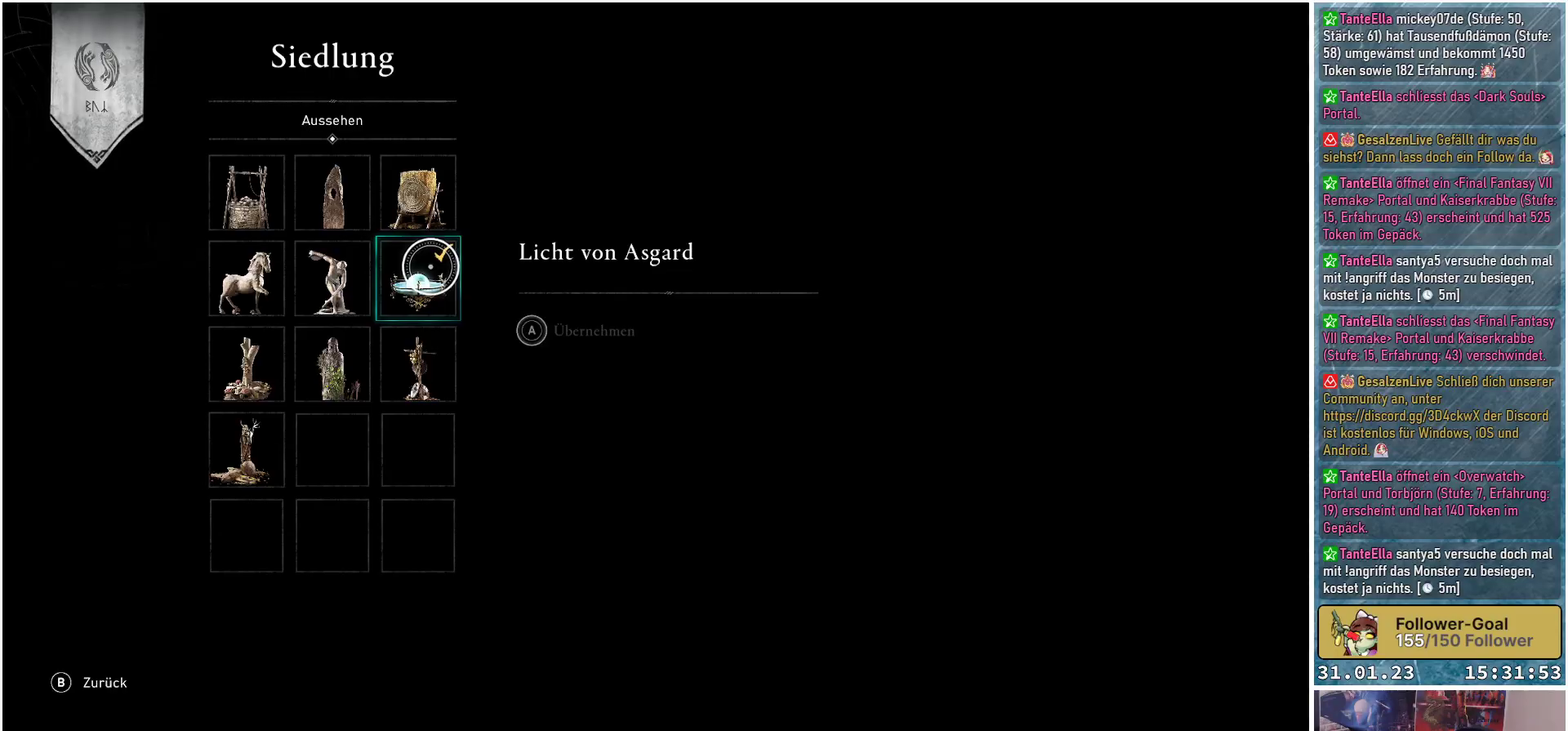
{"buttons": [], "left_stick": "center", "right_stick": "center", "events": []}
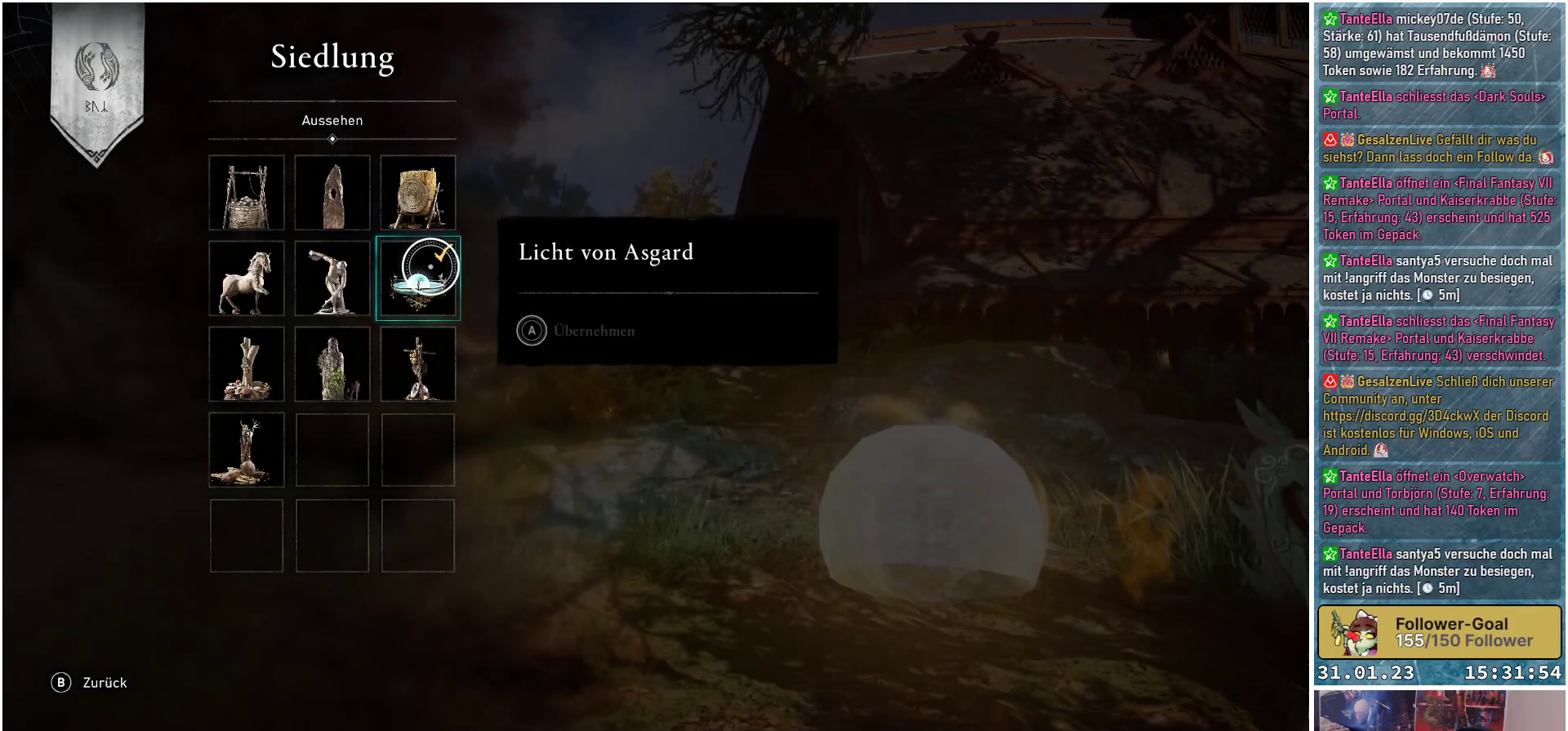
{"buttons": [], "left_stick": "center", "right_stick": "center", "events": []}
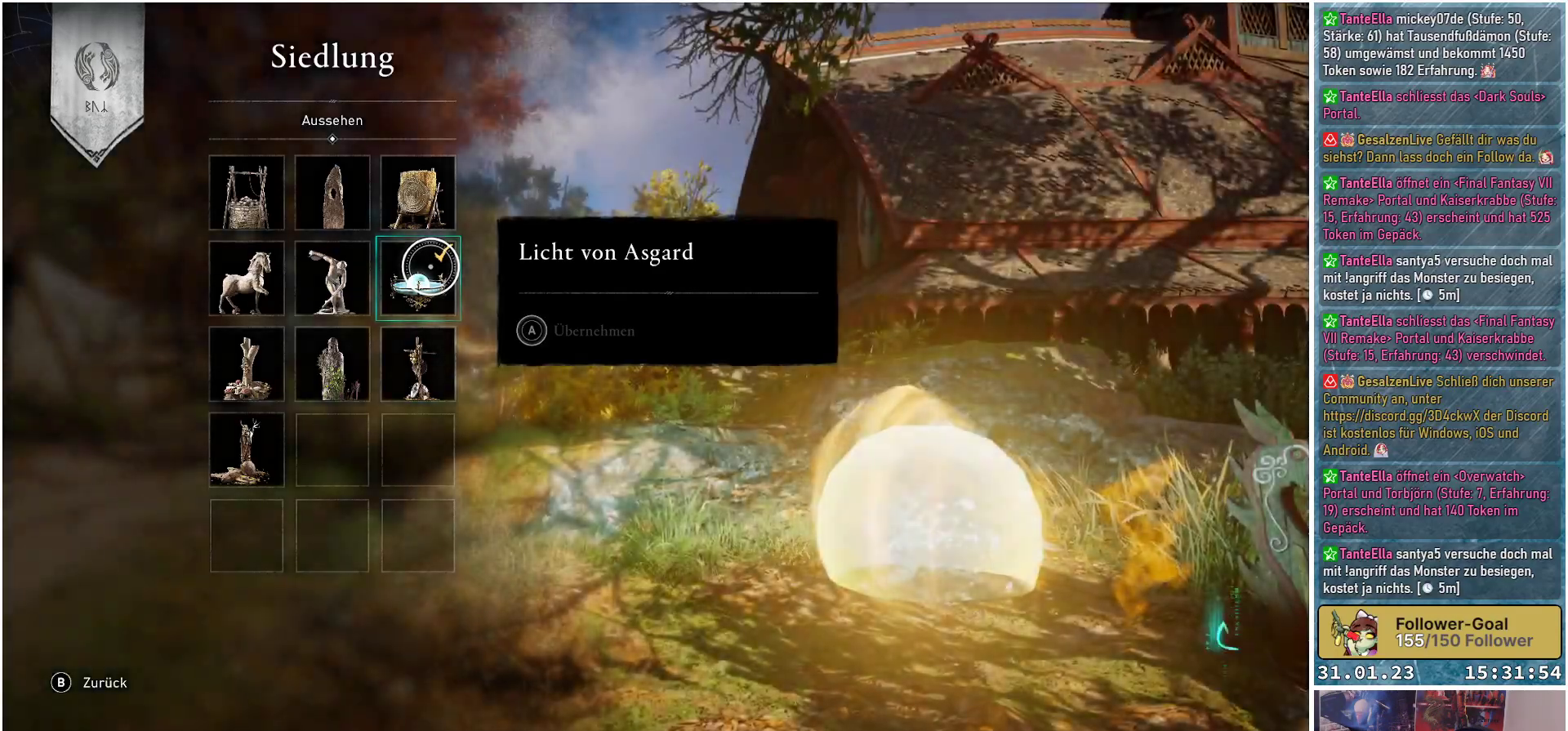
{"buttons": [], "left_stick": "center", "right_stick": "center", "events": []}
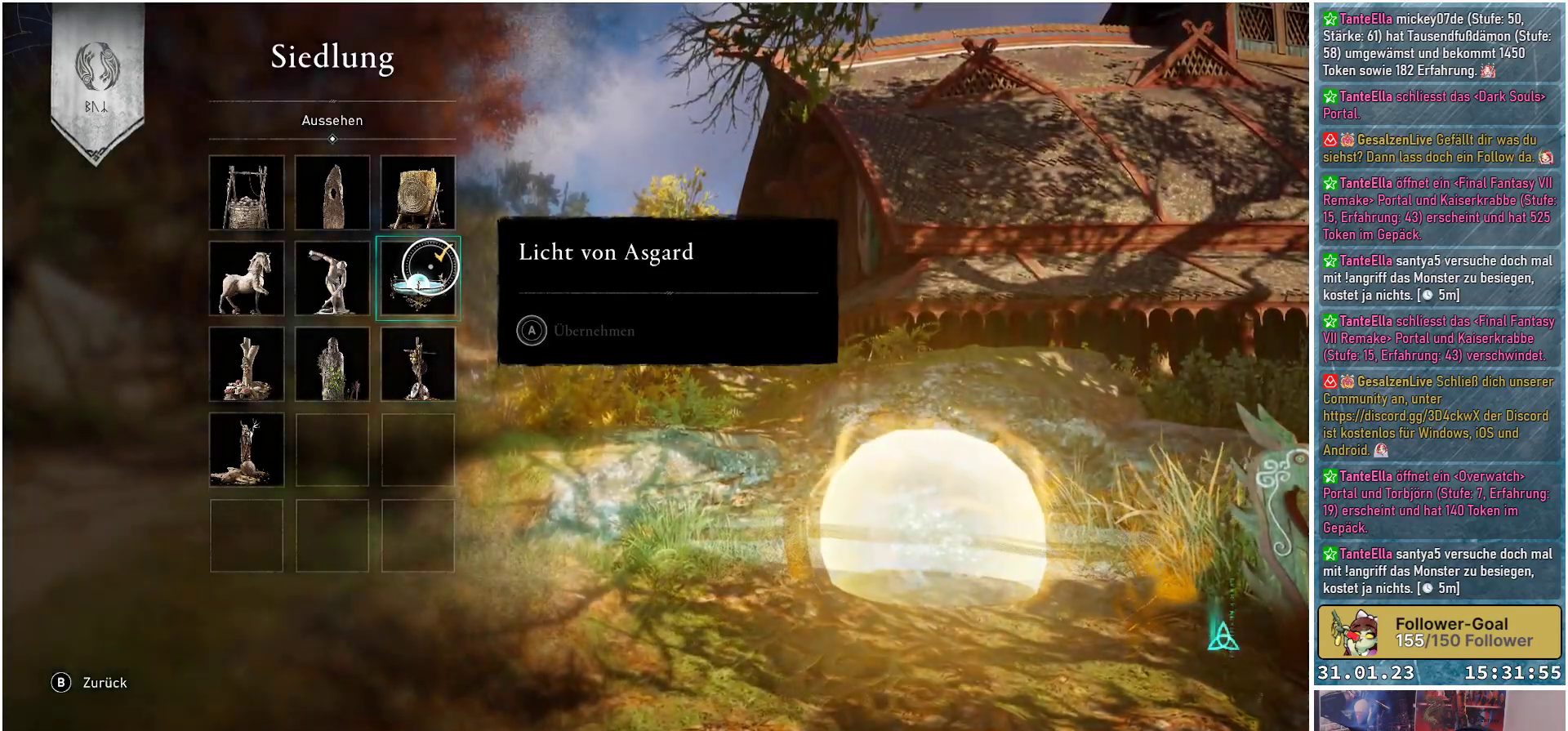
{"buttons": [], "left_stick": "center", "right_stick": "center", "events": [[217, "B", "down"], [367, "B", "up"]]}
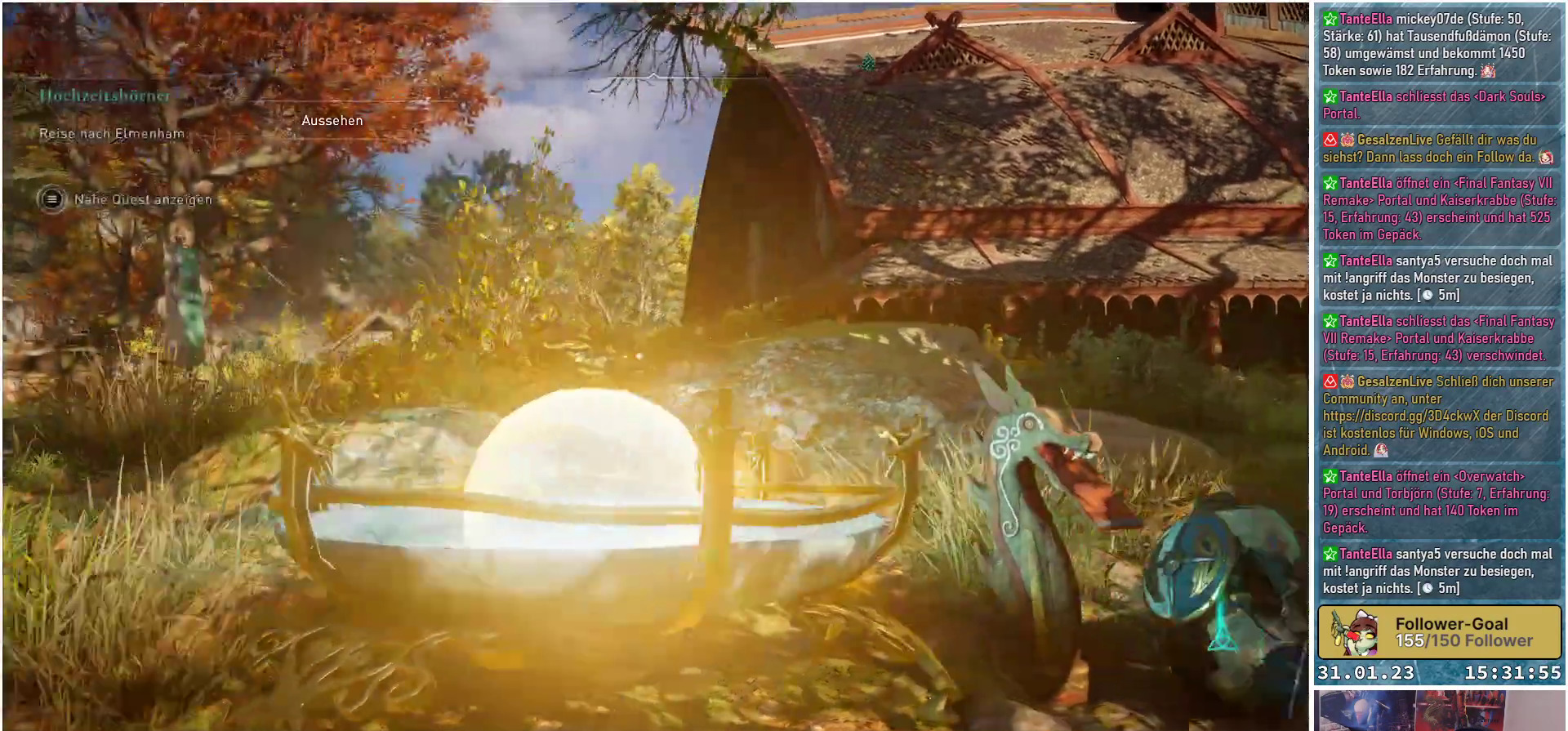
{"buttons": [], "left_stick": "right", "right_stick": "down", "events": [[150, "left_stick", "right"], [483, "right_stick", "down"]]}
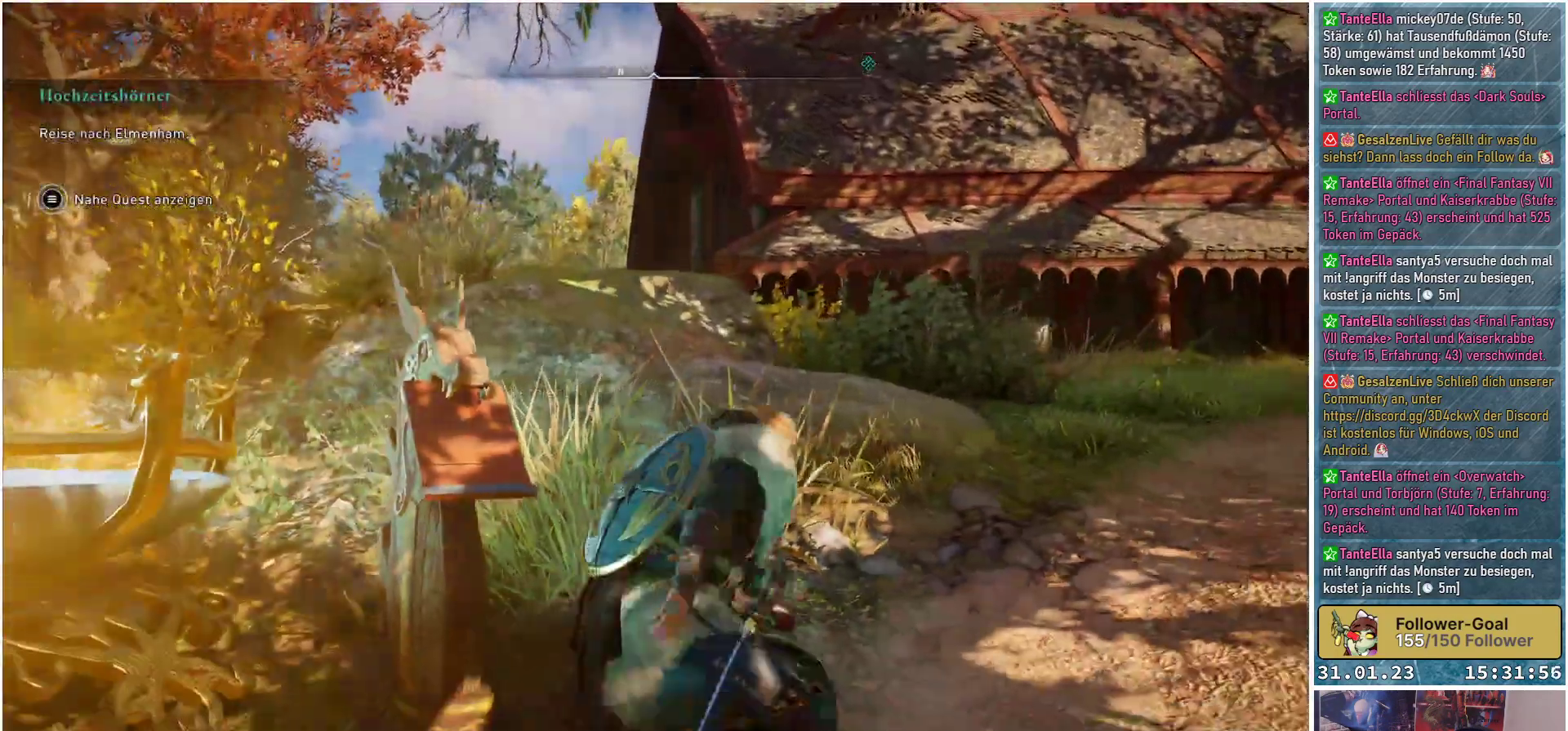
{"buttons": [], "left_stick": "right", "right_stick": "down-left", "events": [[83, "right_stick", "down-left"]]}
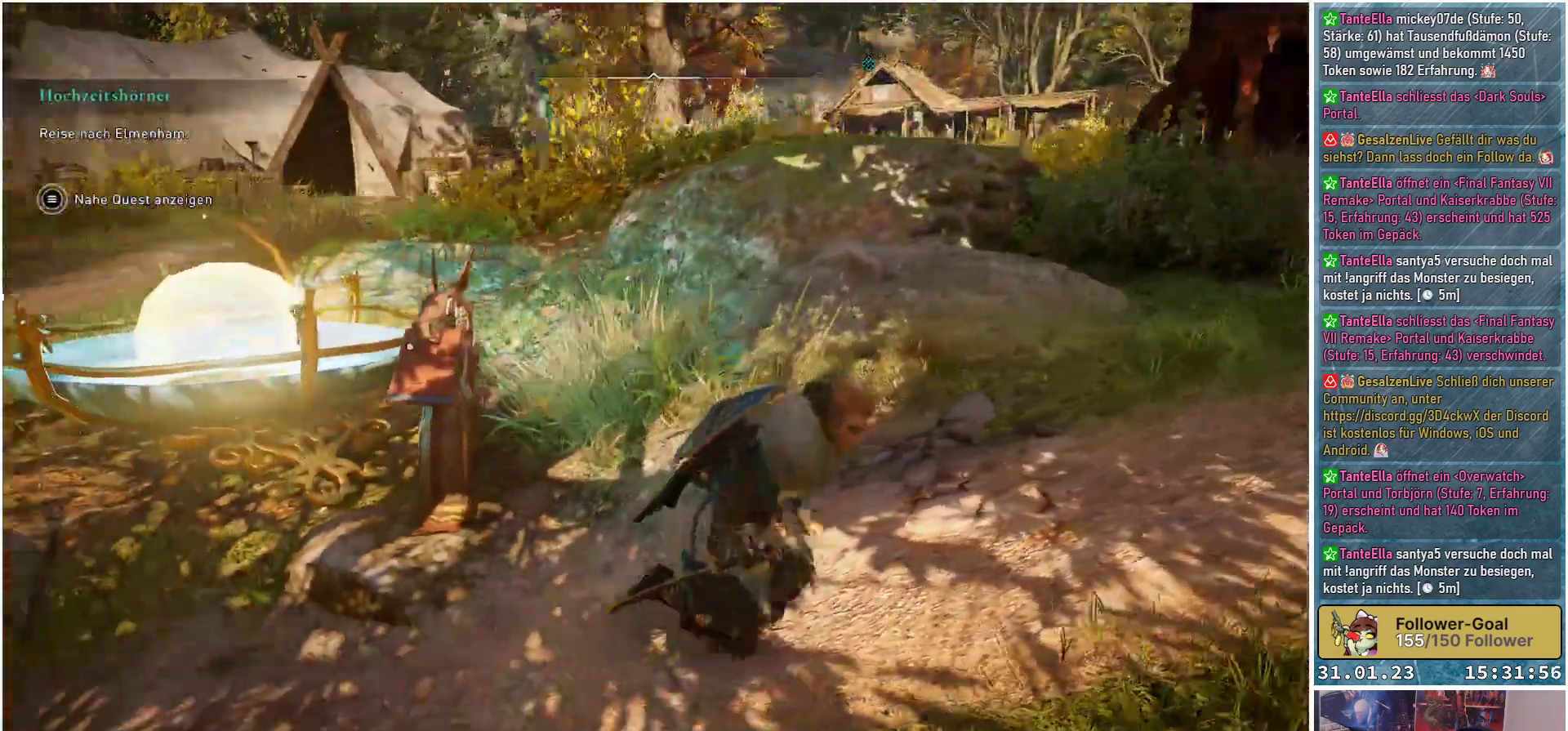
{"buttons": [], "left_stick": "right", "right_stick": "right", "events": [[50, "left_stick", "down-right"], [83, "right_stick", "center"], [433, "left_stick", "right"], [467, "right_stick", "right"]]}
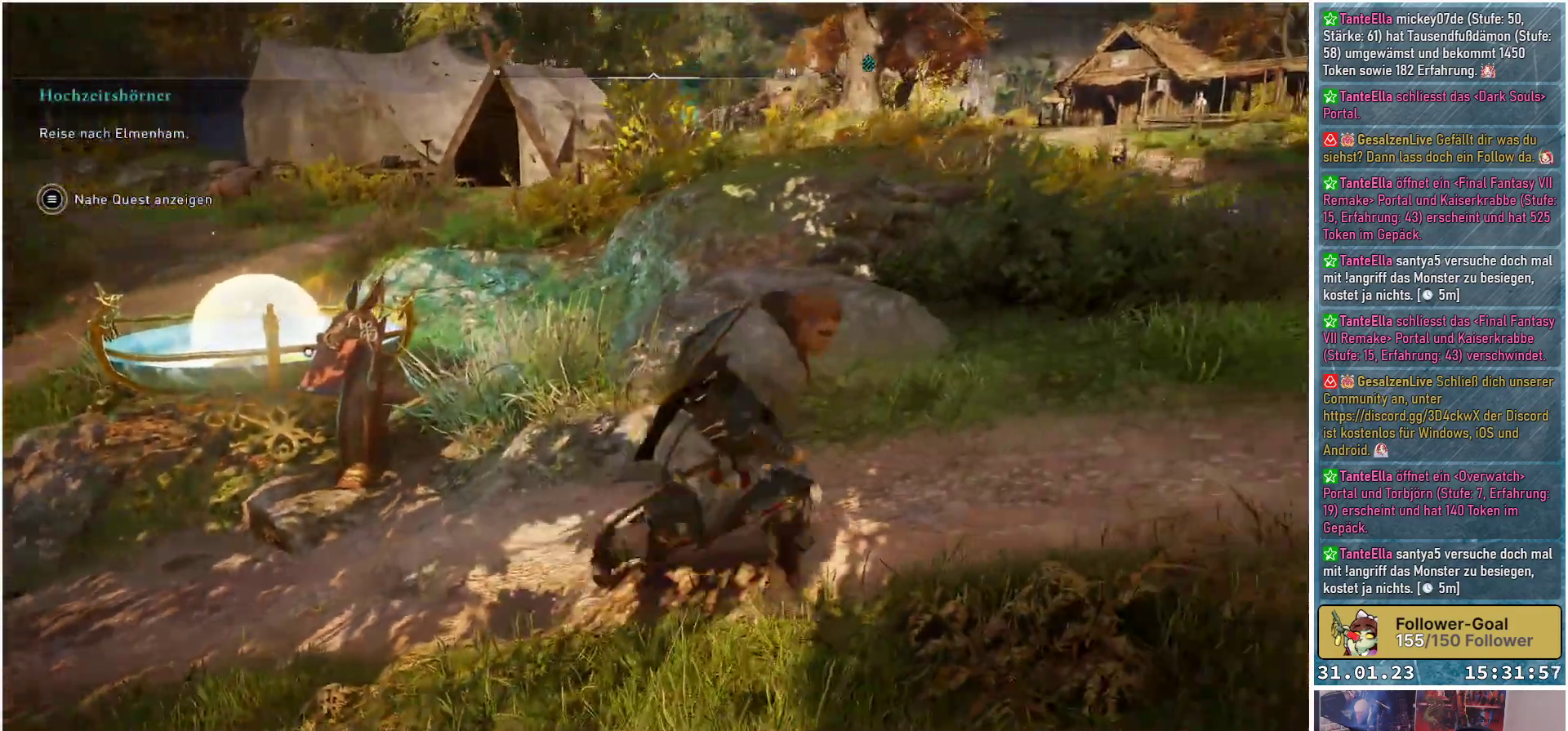
{"buttons": [], "left_stick": "up-right", "right_stick": "center", "events": [[83, "left_stick", "up-right"], [450, "right_stick", "center"]]}
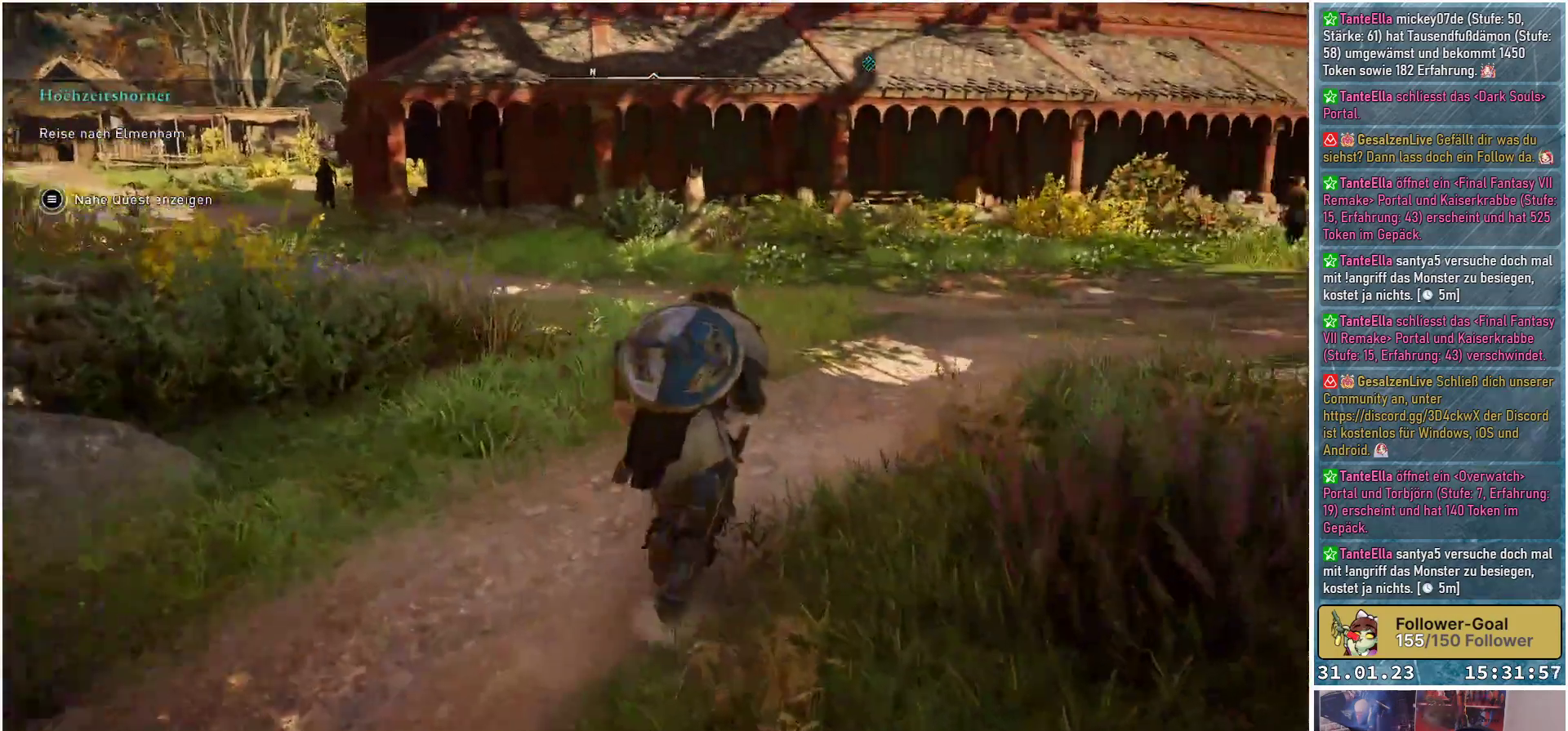
{"buttons": ["L3"], "left_stick": "up", "right_stick": "center", "events": [[17, "left_stick", "up"], [417, "L3", "down"]]}
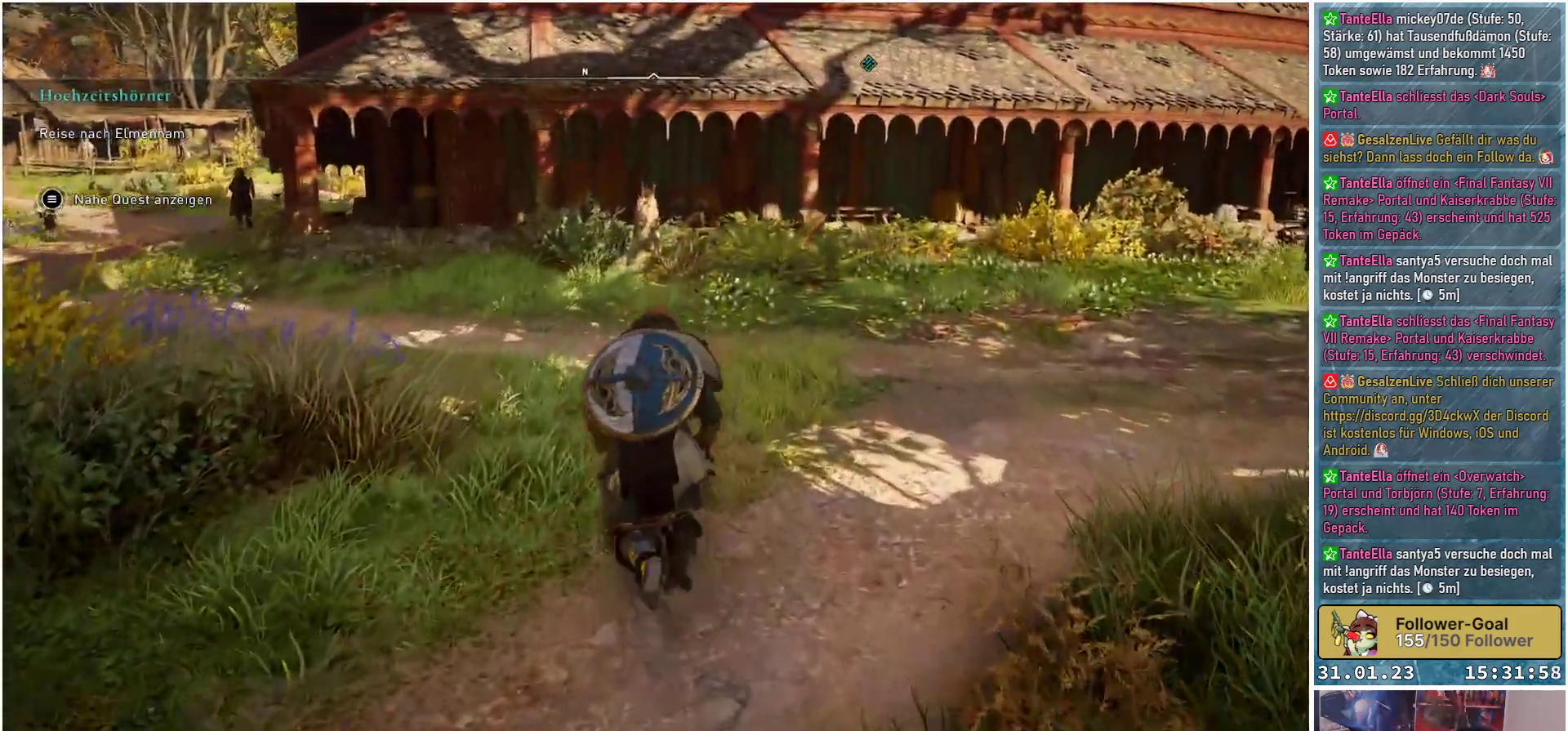
{"buttons": [], "left_stick": "up-right", "right_stick": "right", "events": [[17, "L3", "up"], [100, "left_stick", "up-right"], [217, "right_stick", "right"]]}
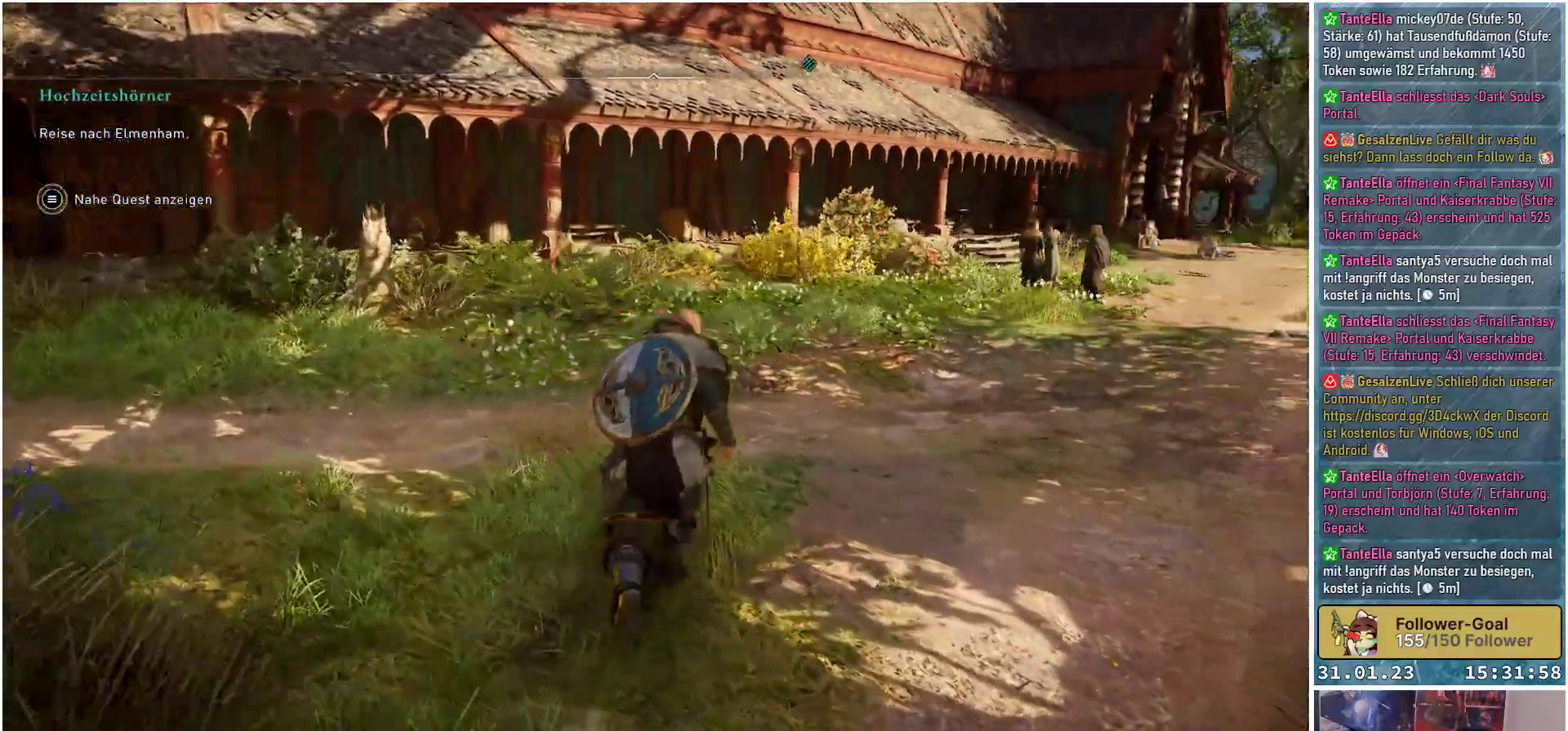
{"buttons": [], "left_stick": "up-right", "right_stick": "center", "events": [[100, "right_stick", "center"]]}